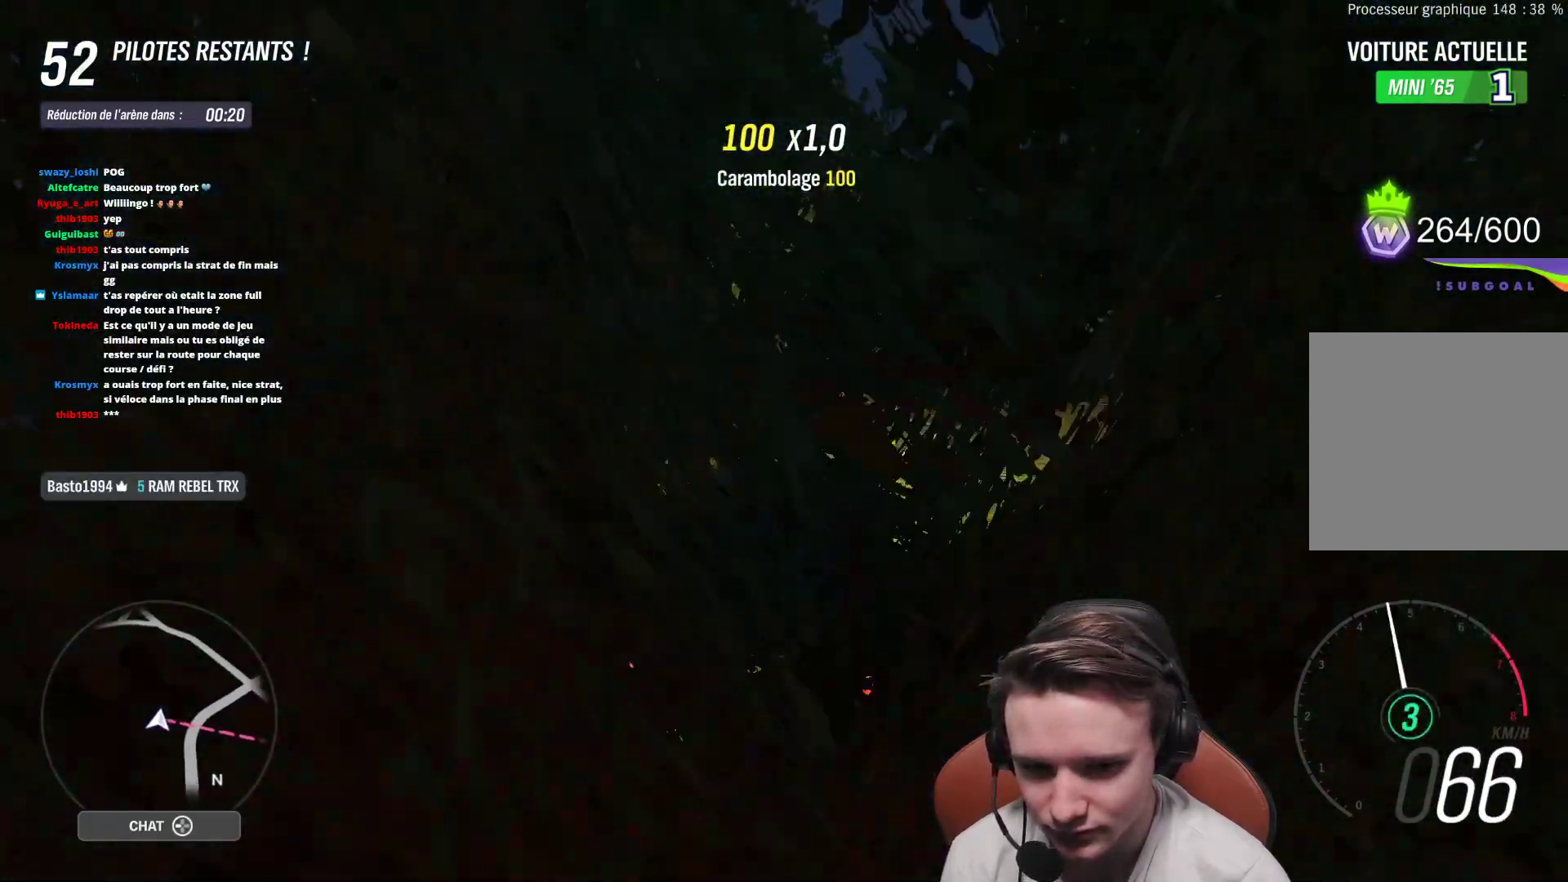
Gameplay with a controller (Xbox layout); each line is a JSON object with the inputs held at the frame after it. "events" lists button and stick changes between this image and that frame as [ms after this image, input, new state], when the widget could be followed in between. Not read: L3.
{"buttons": ["R2"], "left_stick": "right", "right_stick": "center", "events": [[50, "left_stick", "right"], [367, "left_stick", "up-left"], [500, "left_stick", "right"]]}
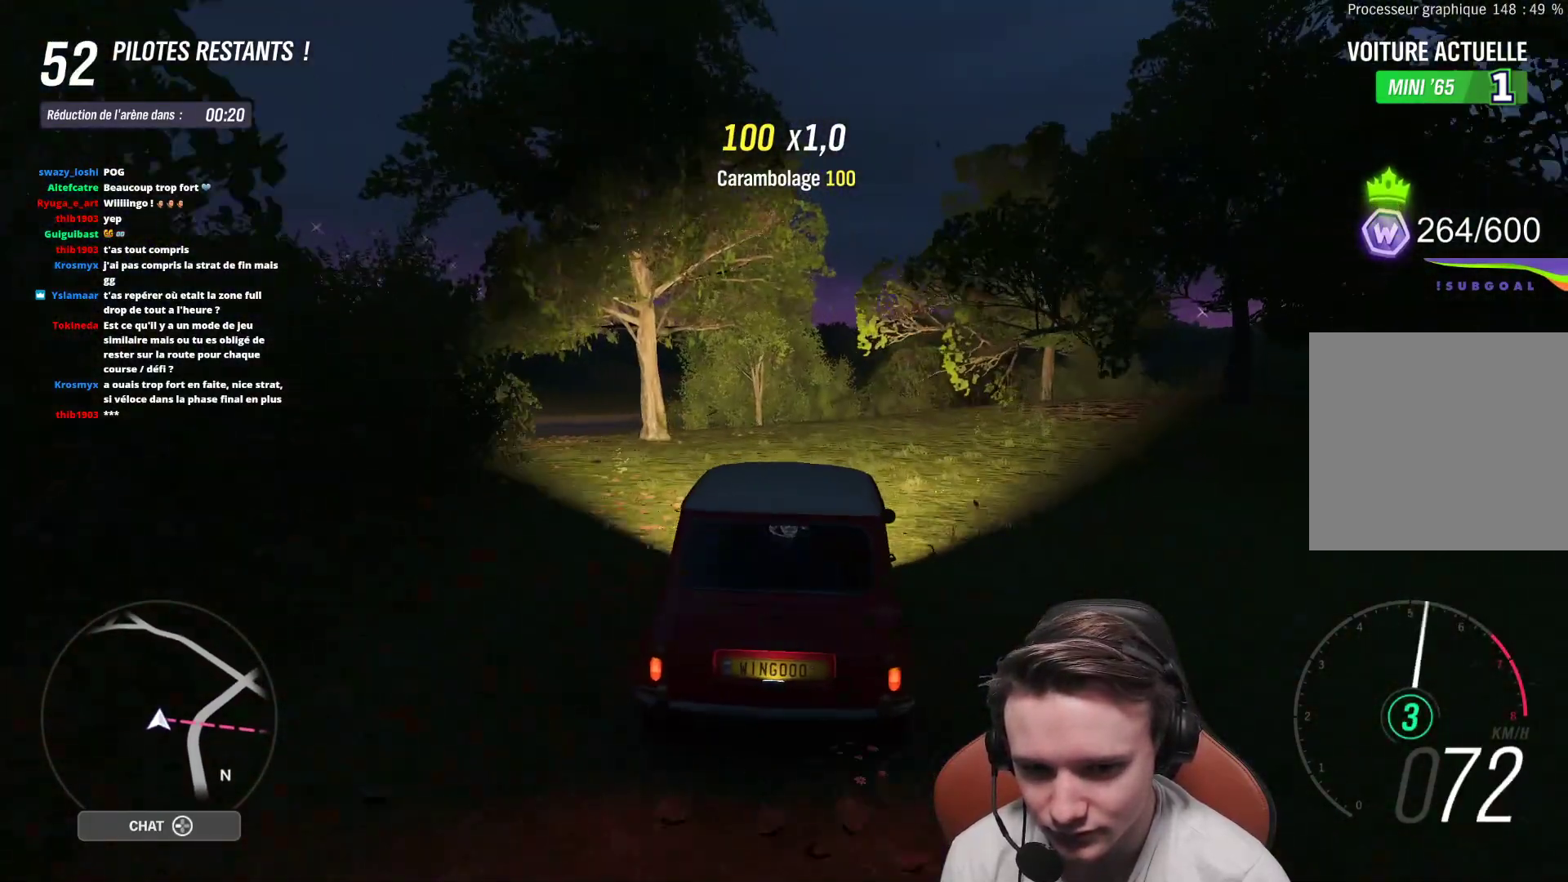
{"buttons": ["R2"], "left_stick": "center", "right_stick": "center", "events": [[217, "left_stick", "center"]]}
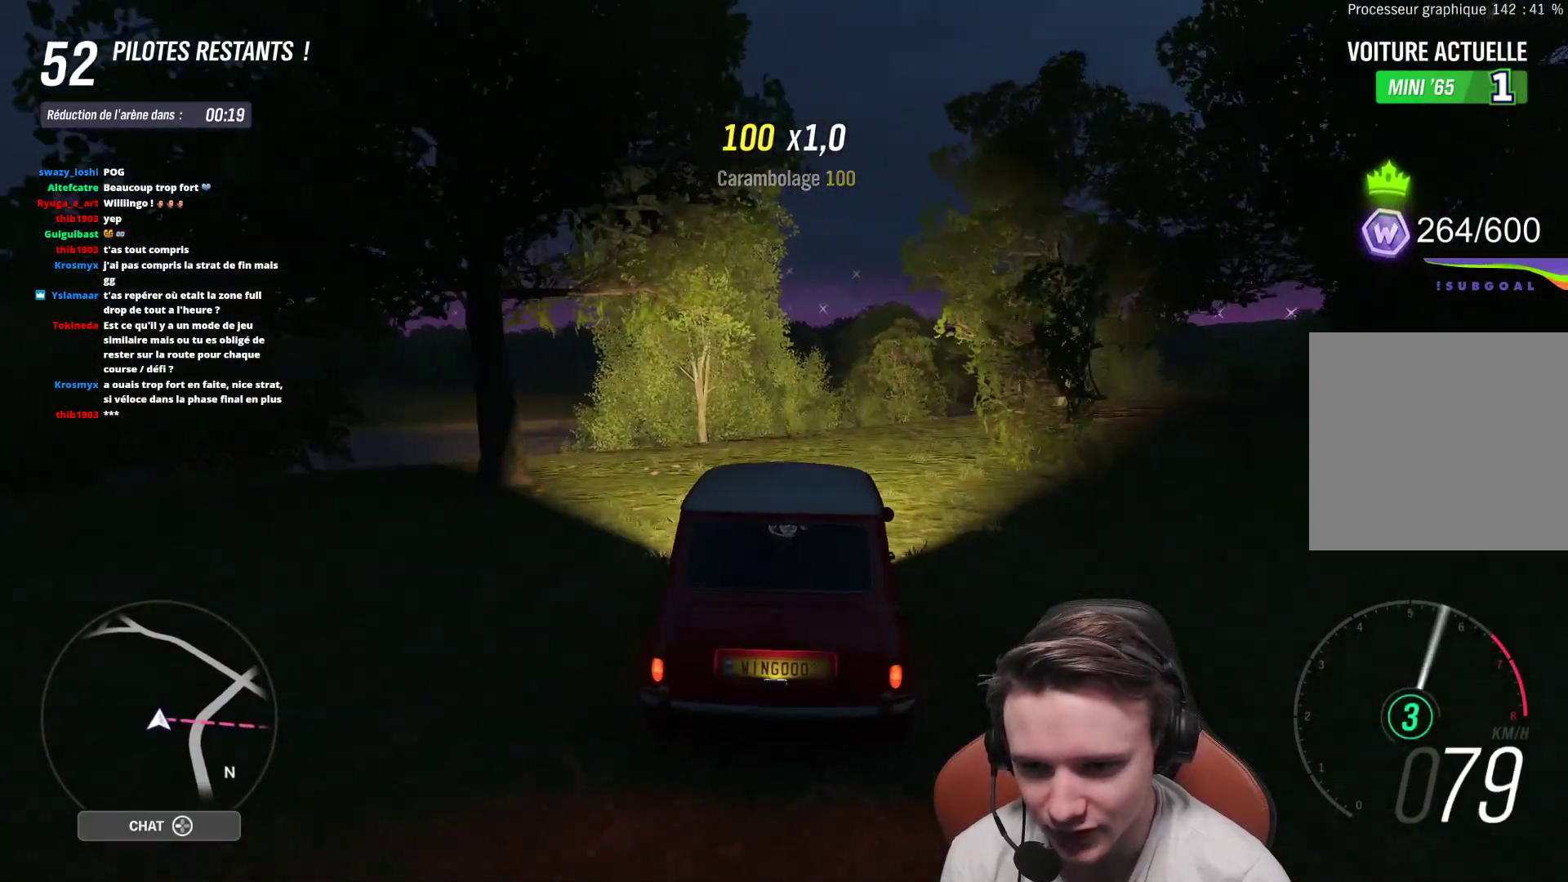
{"buttons": ["R2"], "left_stick": "center", "right_stick": "center", "events": [[183, "left_stick", "right"], [350, "left_stick", "center"]]}
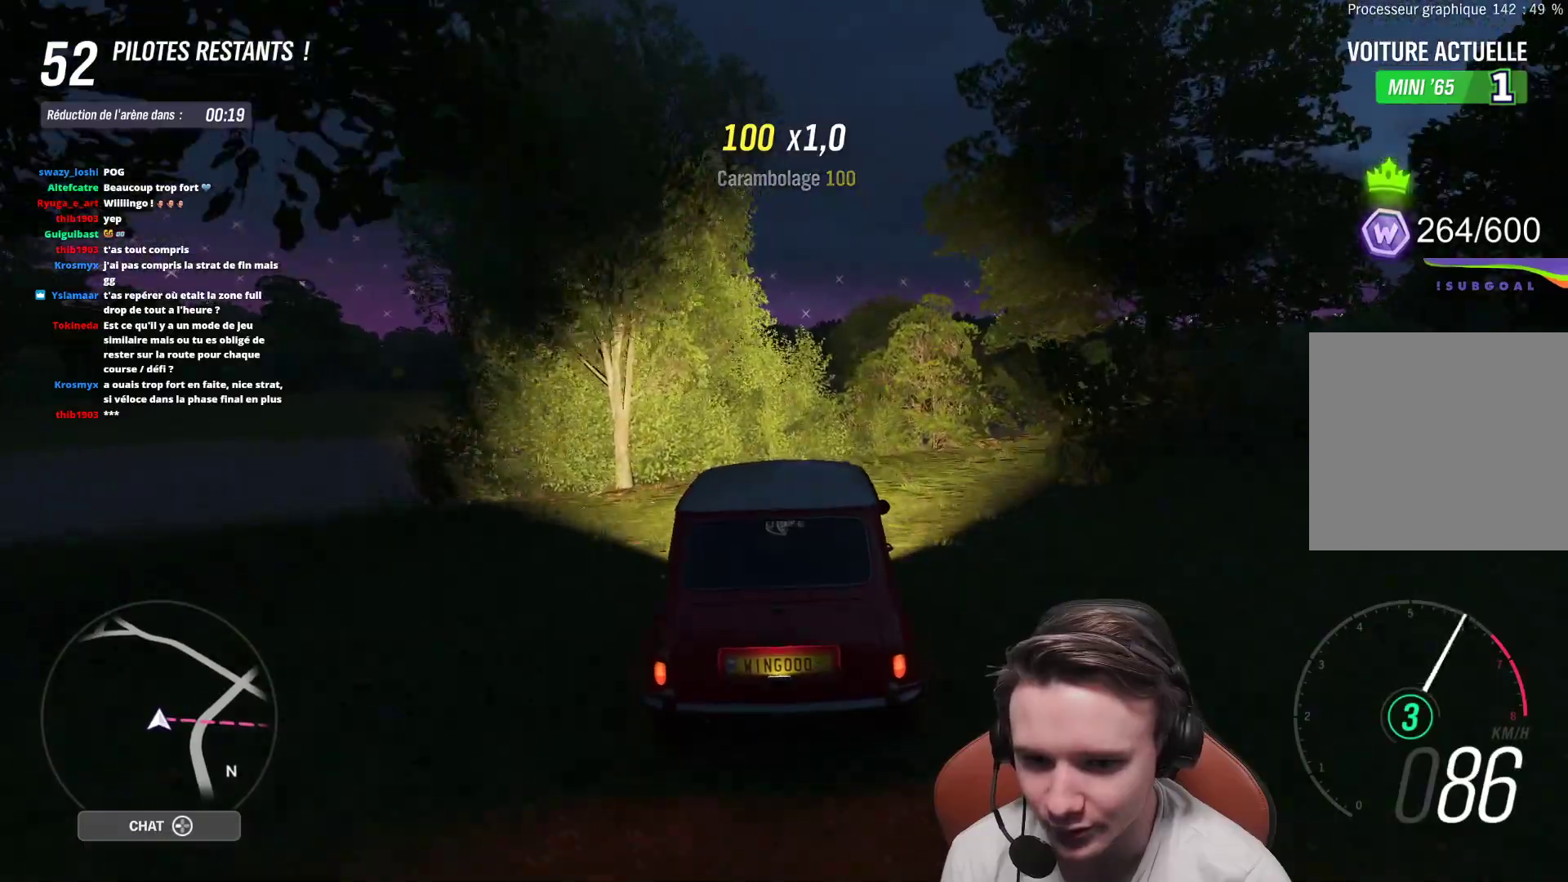
{"buttons": ["R2"], "left_stick": "right", "right_stick": "center", "events": [[17, "left_stick", "right"], [183, "left_stick", "center"], [317, "left_stick", "right"]]}
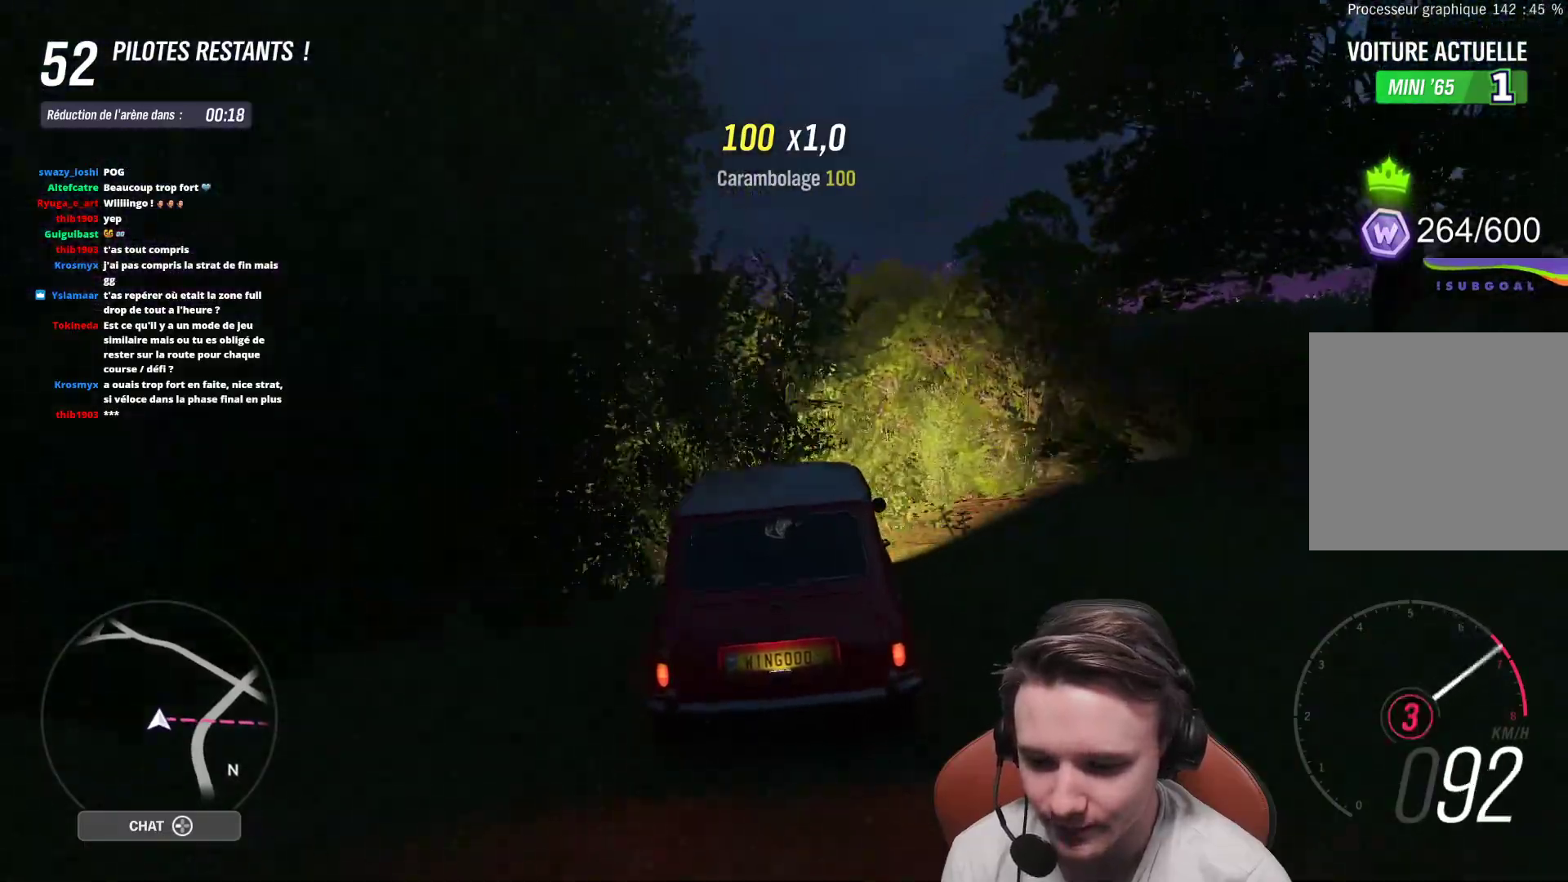
{"buttons": [], "left_stick": "center", "right_stick": "center", "events": [[33, "left_stick", "center"], [150, "R2", "up"], [200, "DPAD_UP", "down"], [250, "DPAD_UP", "up"], [300, "DPAD_UP", "down"], [350, "DPAD_UP", "up"]]}
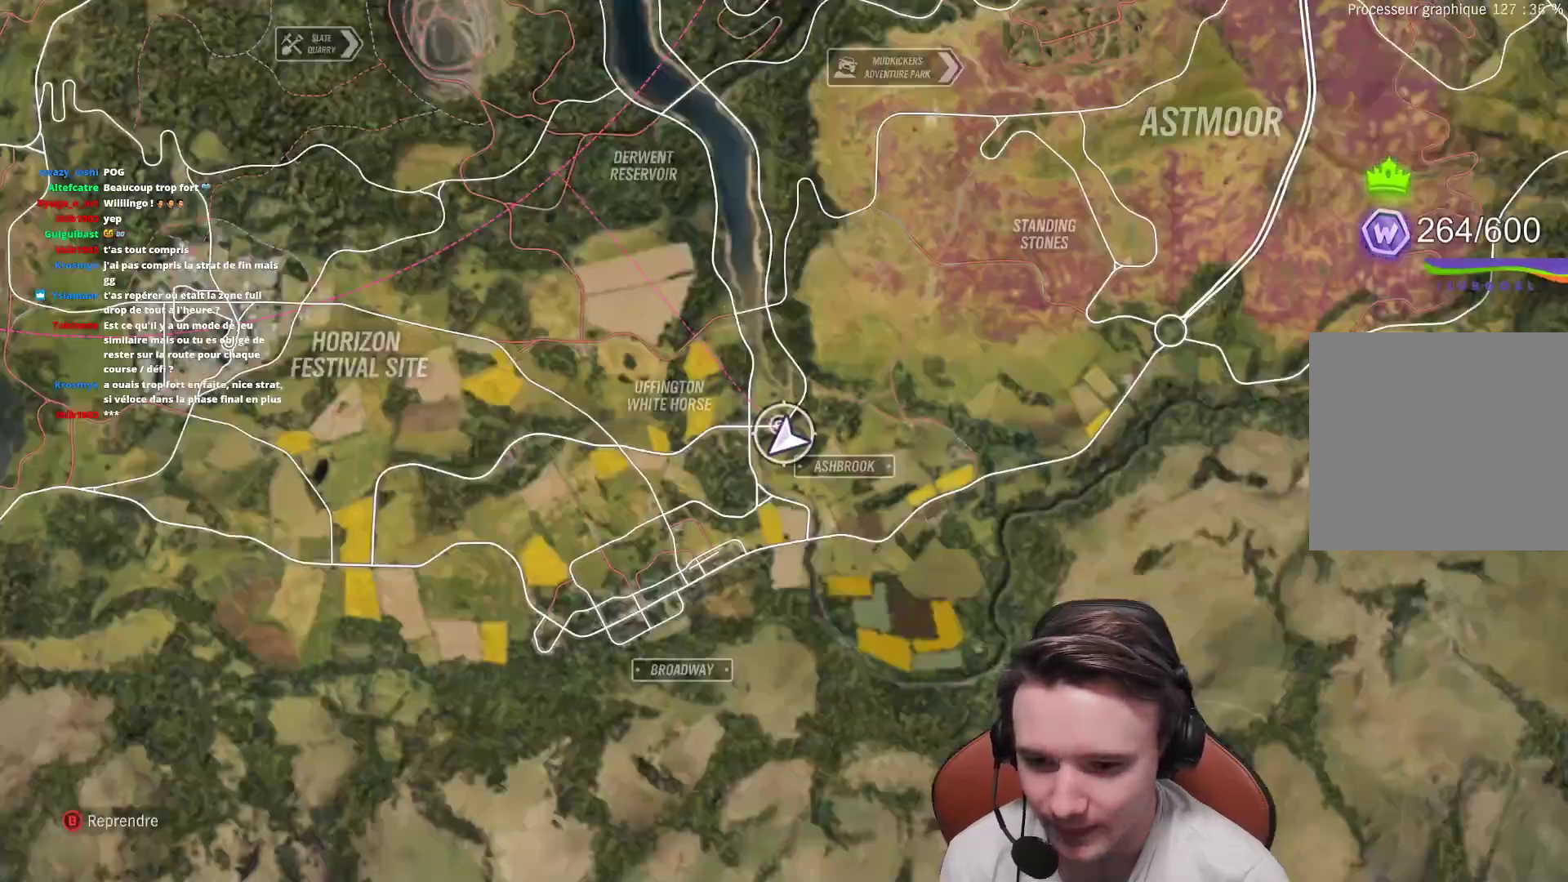
{"buttons": [], "left_stick": "left", "right_stick": "center", "events": [[133, "left_stick", "down"], [350, "left_stick", "left"]]}
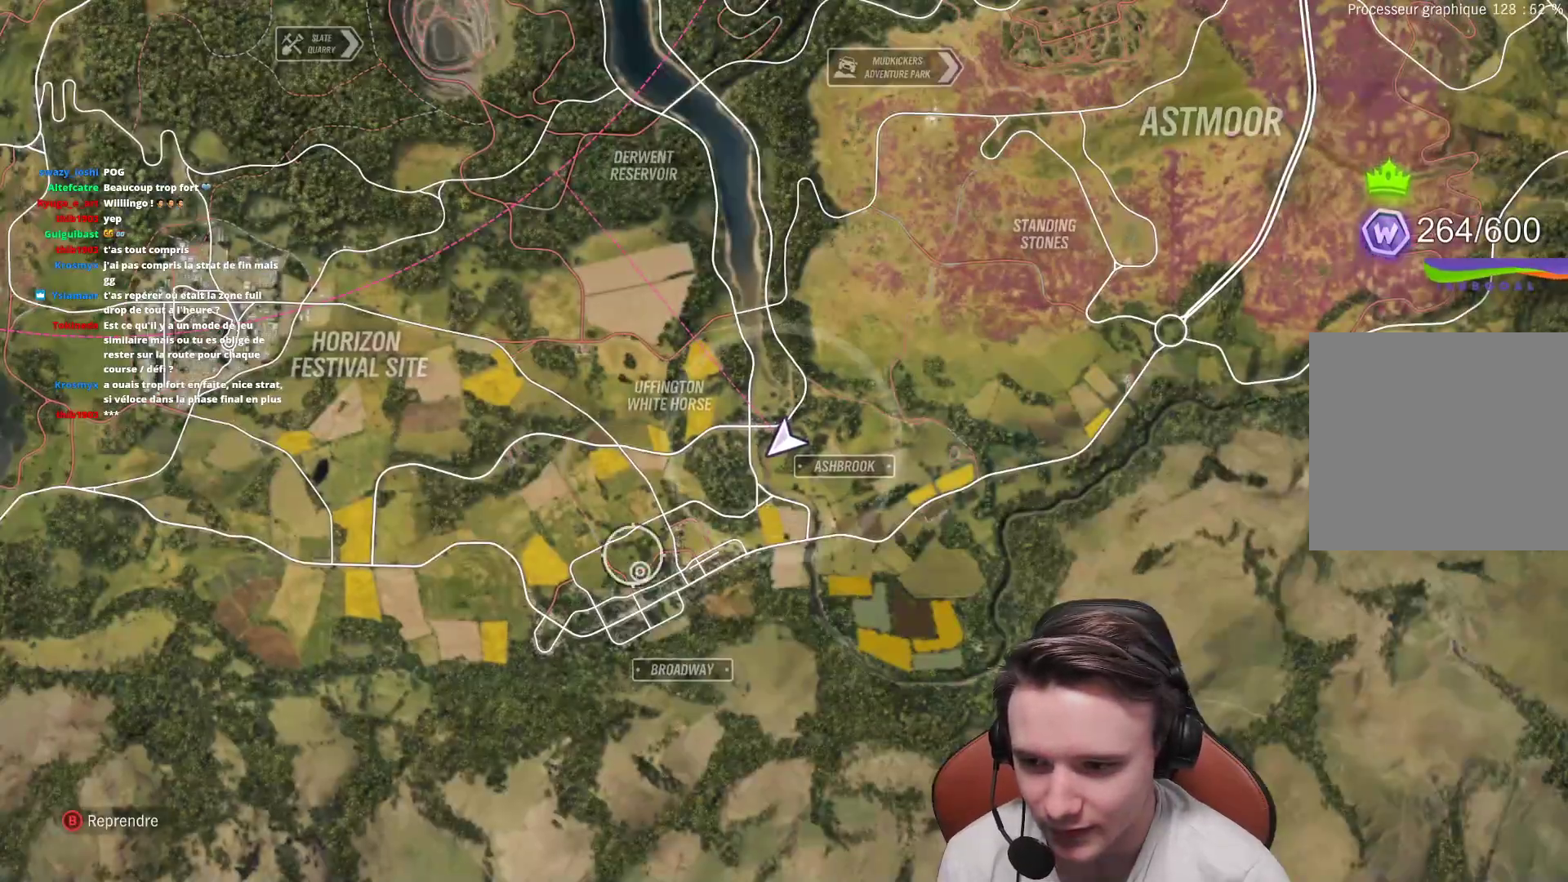
{"buttons": [], "left_stick": "left", "right_stick": "down", "events": [[200, "right_stick", "down"]]}
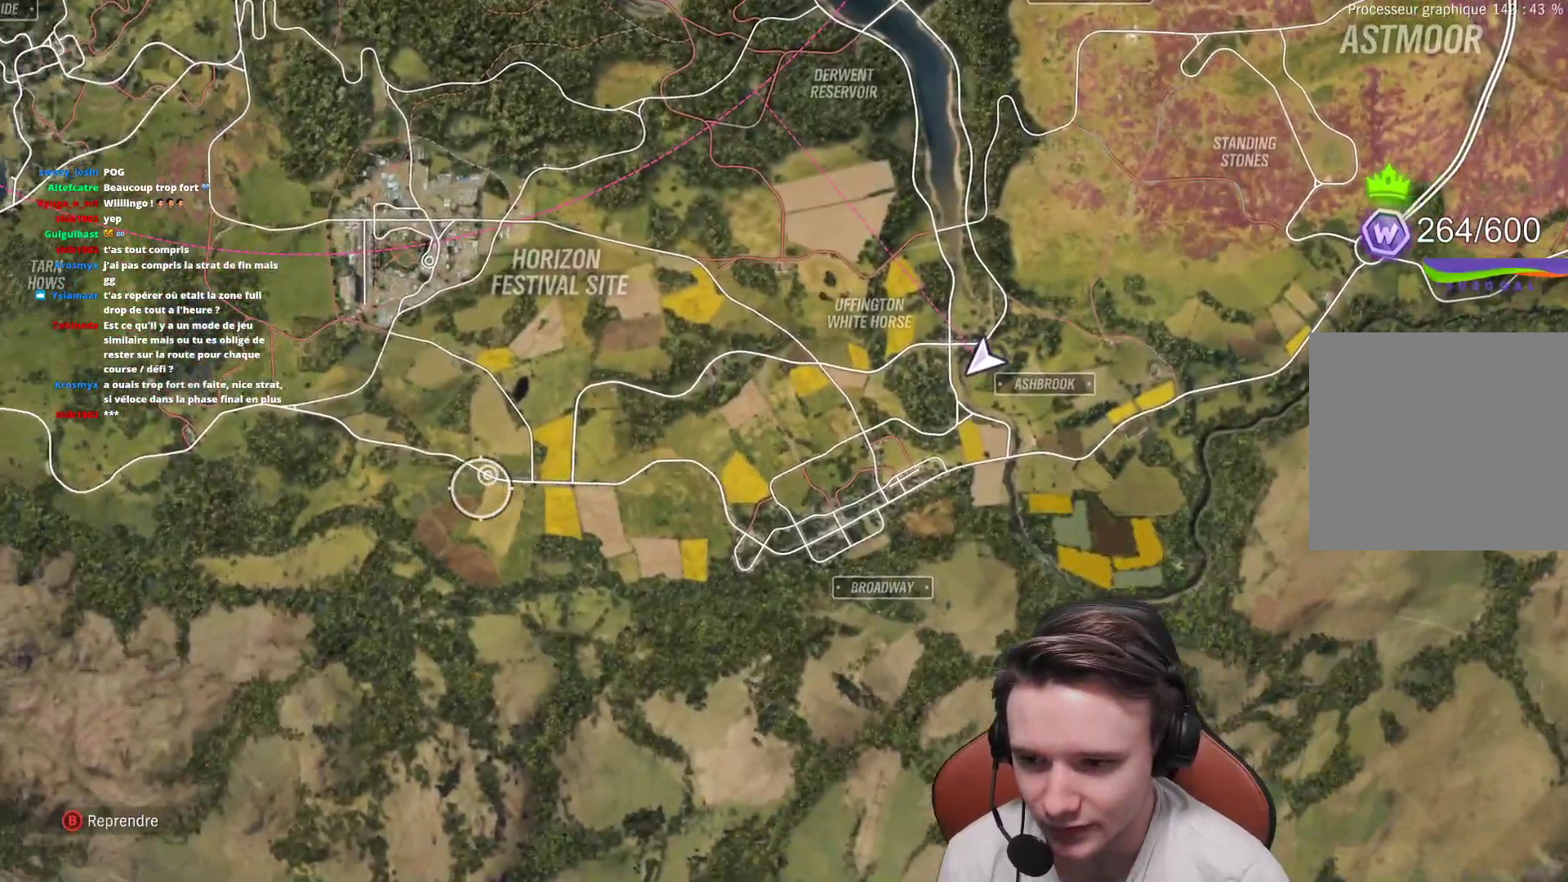
{"buttons": [], "left_stick": "up-right", "right_stick": "up", "events": [[117, "left_stick", "up-left"], [133, "right_stick", "right"], [183, "right_stick", "up-right"], [317, "right_stick", "up"], [500, "left_stick", "up-right"]]}
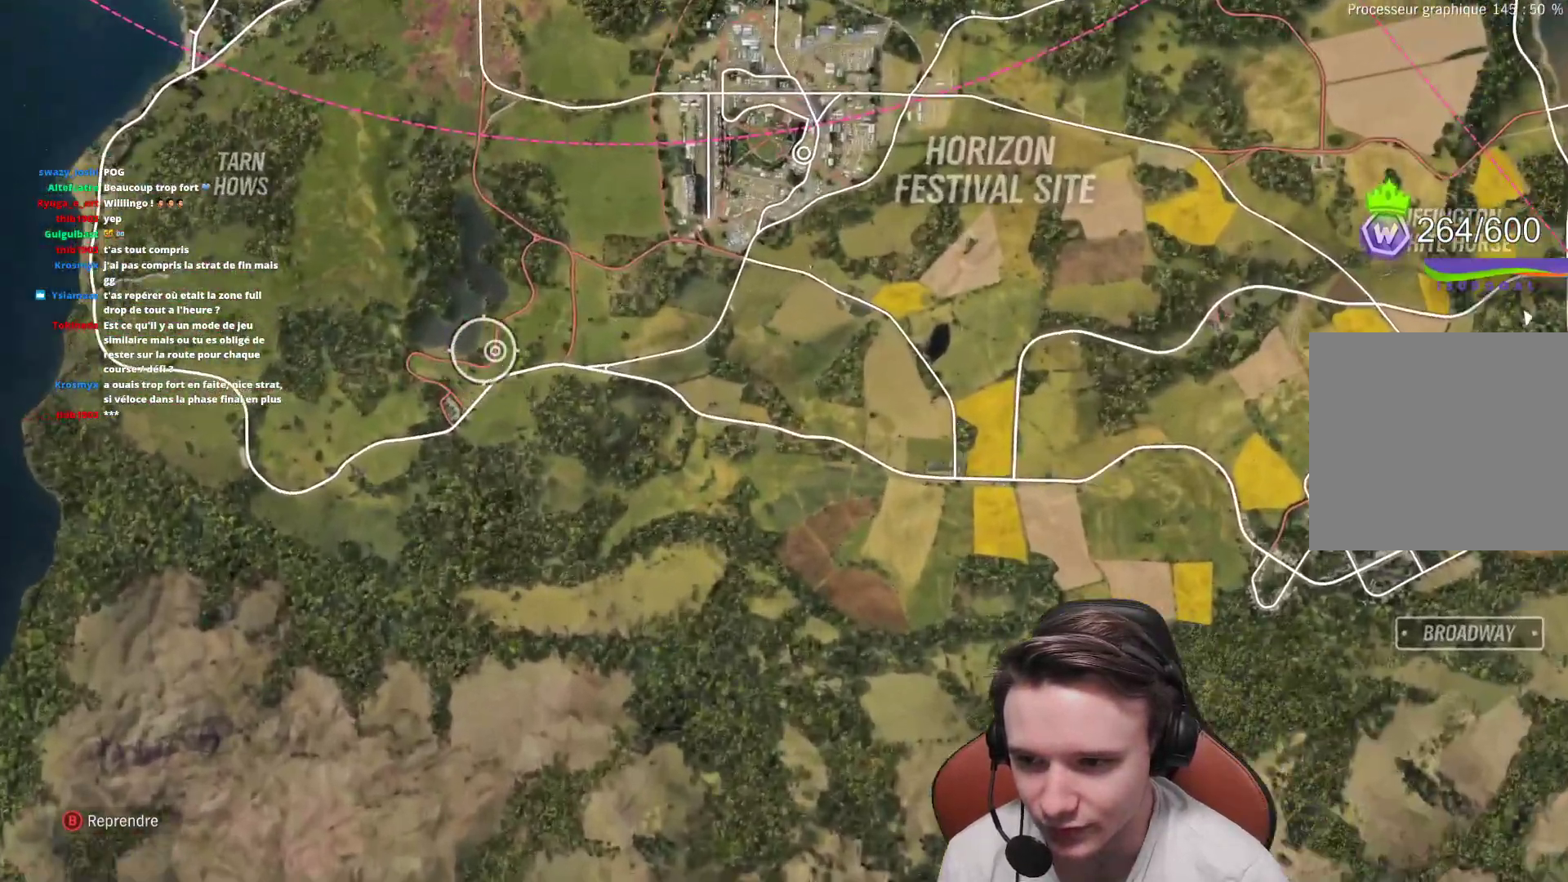
{"buttons": [], "left_stick": "right", "right_stick": "down", "events": [[133, "right_stick", "left"], [217, "left_stick", "right"], [217, "right_stick", "down"]]}
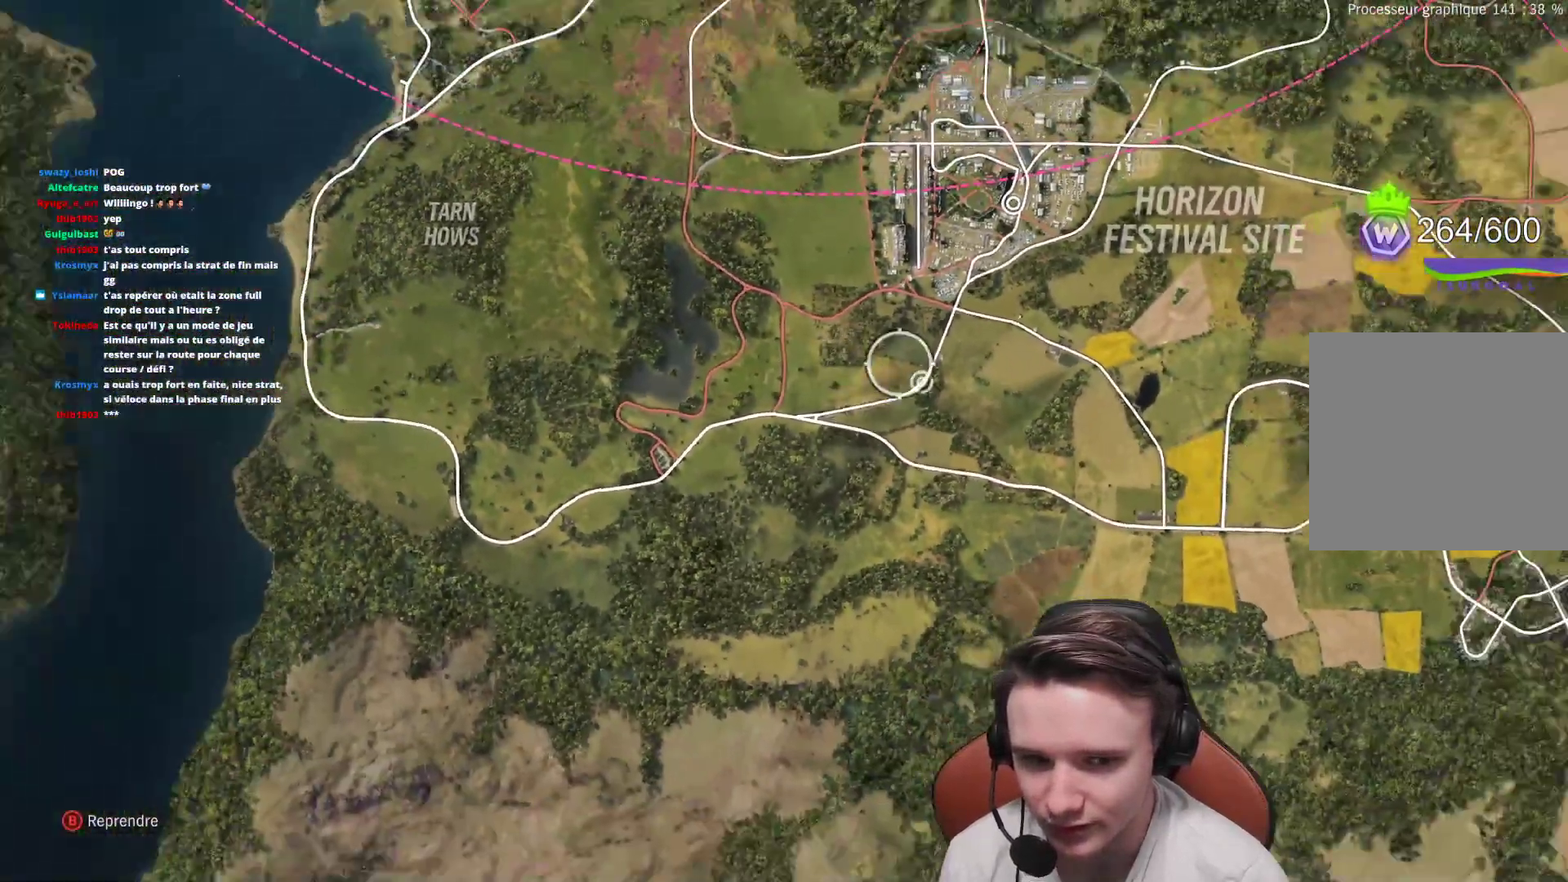
{"buttons": [], "left_stick": "right", "right_stick": "down-right", "events": [[367, "right_stick", "down-right"]]}
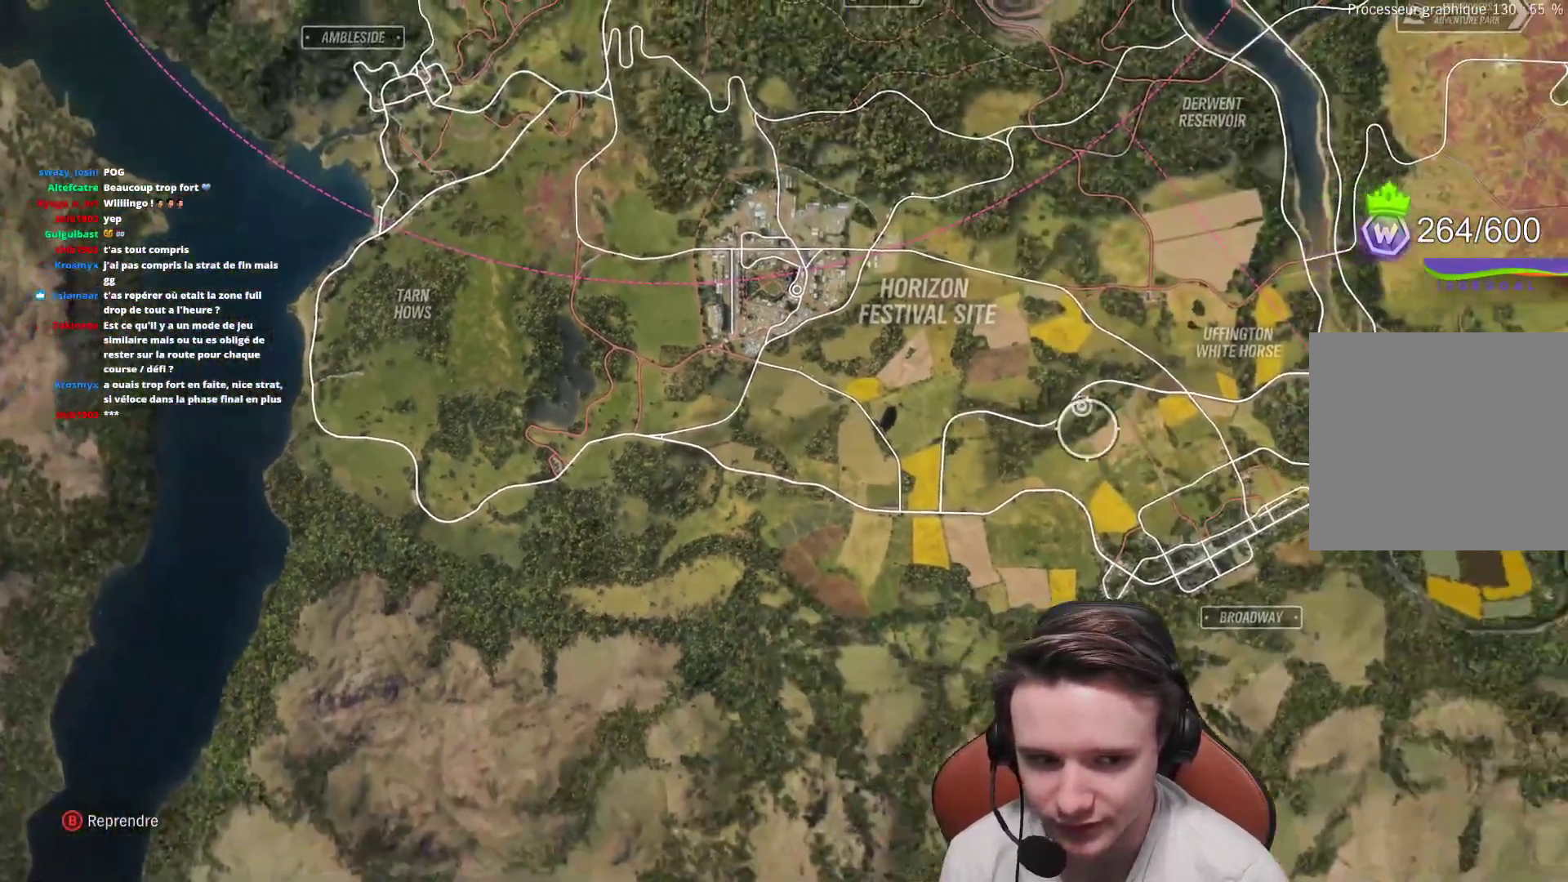
{"buttons": [], "left_stick": "up-right", "right_stick": "down-right", "events": [[133, "left_stick", "up-right"]]}
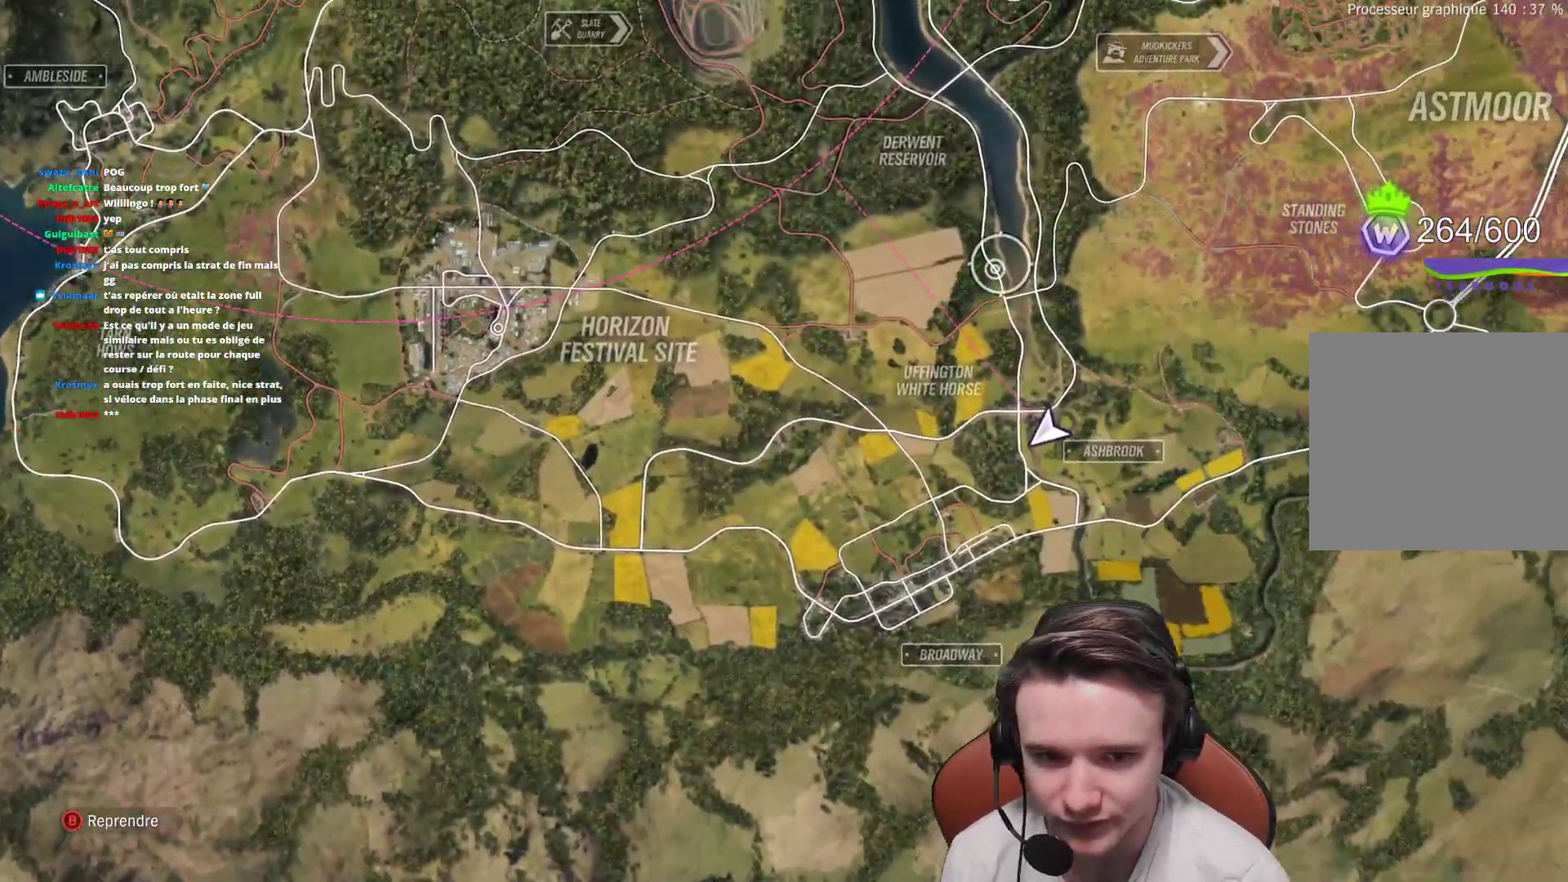
{"buttons": [], "left_stick": "down-right", "right_stick": "center", "events": [[317, "left_stick", "right"], [317, "right_stick", "center"], [467, "left_stick", "down-right"]]}
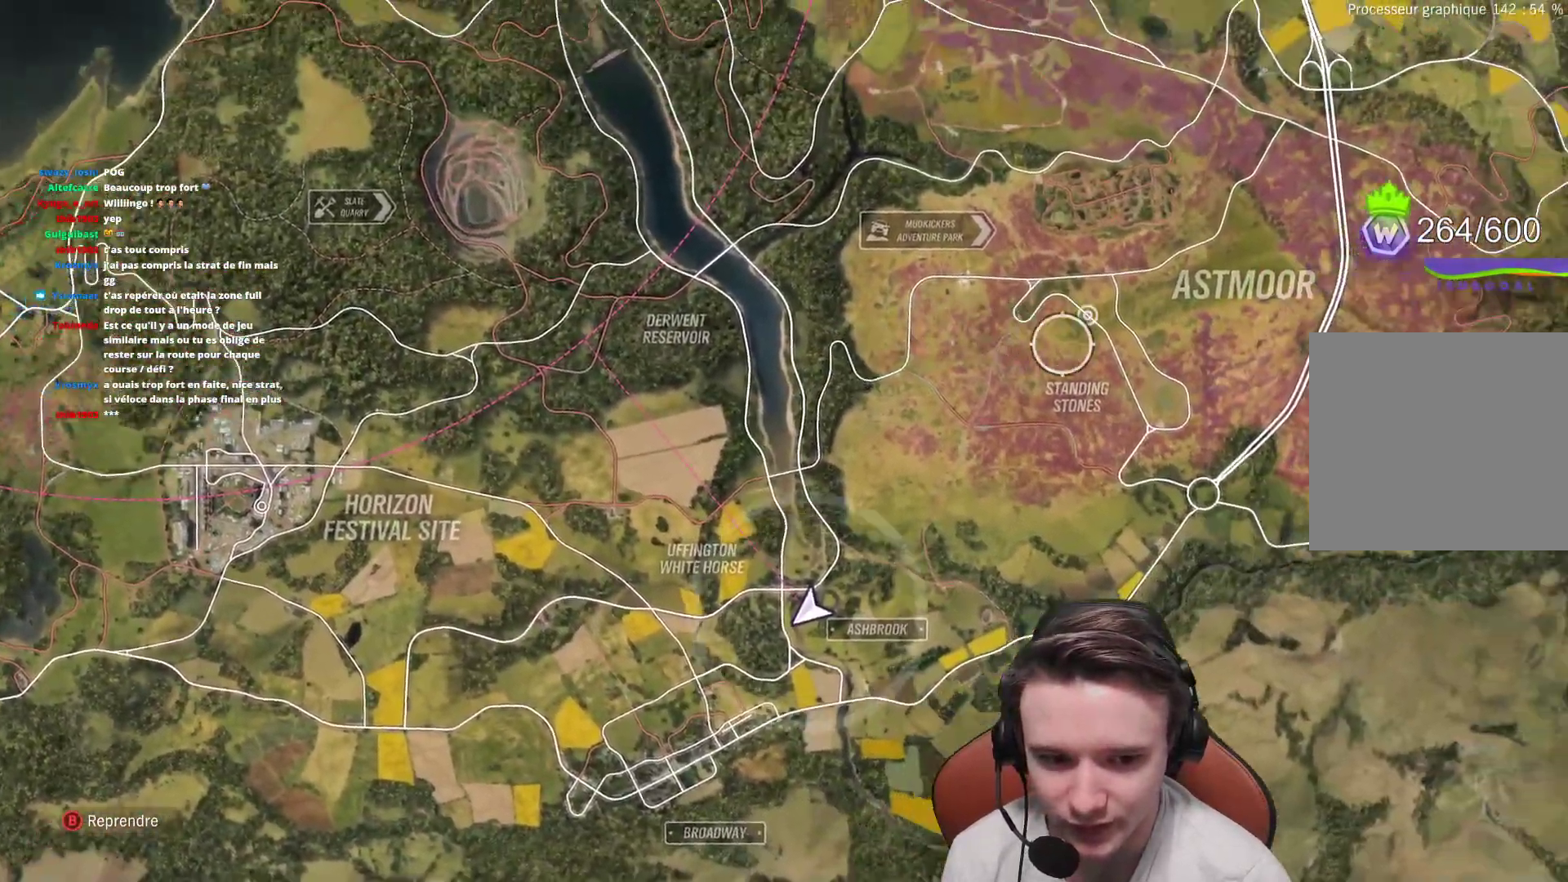
{"buttons": [], "left_stick": "down", "right_stick": "center", "events": [[117, "left_stick", "center"], [417, "left_stick", "down"]]}
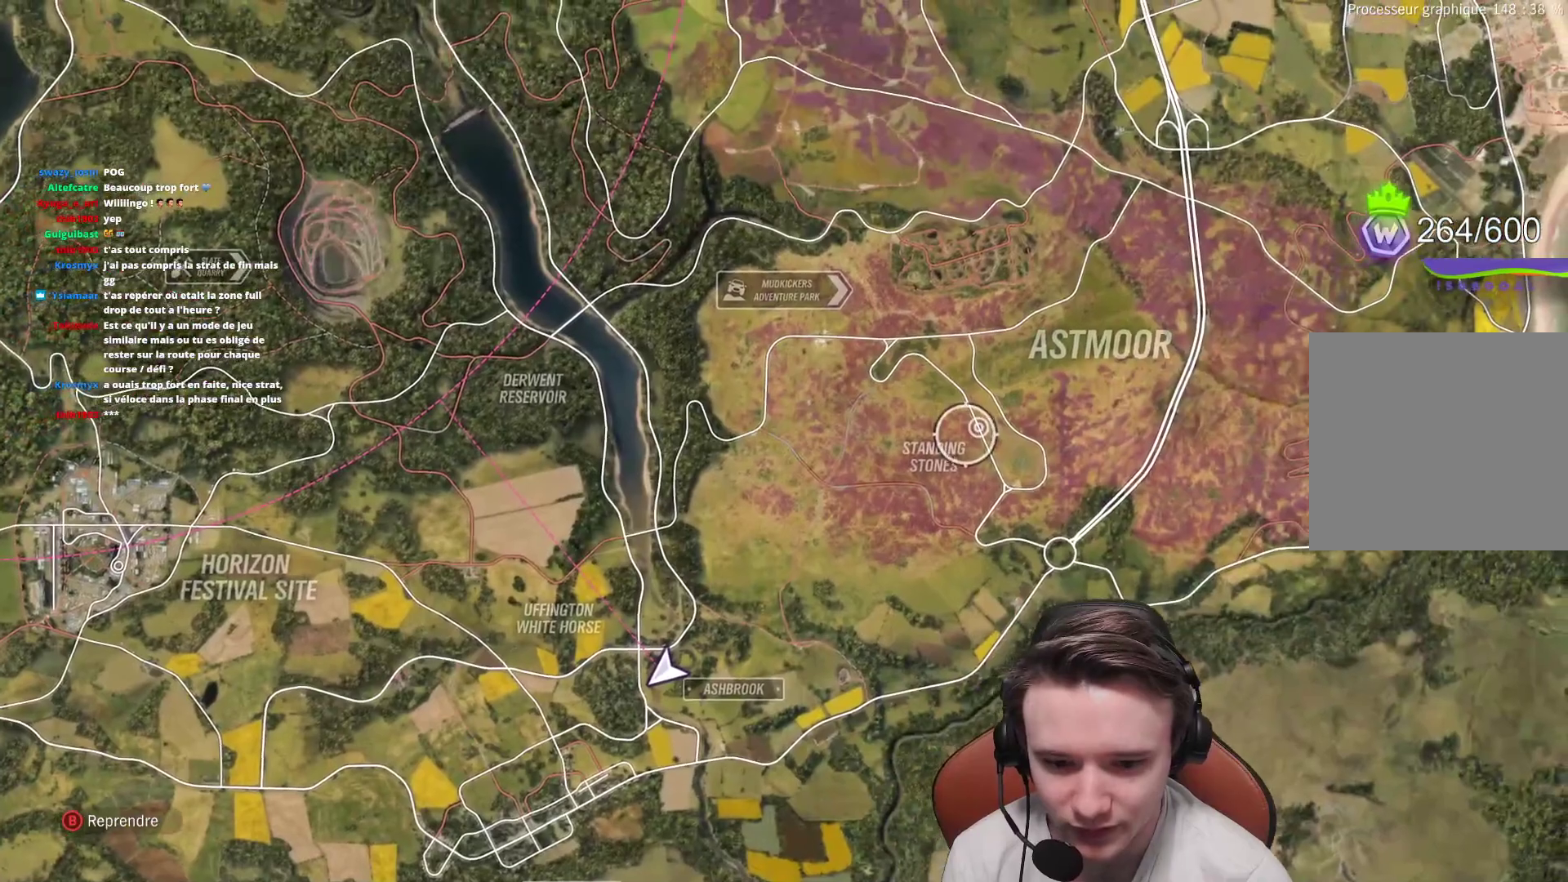
{"buttons": [], "left_stick": "center", "right_stick": "center", "events": [[317, "left_stick", "center"]]}
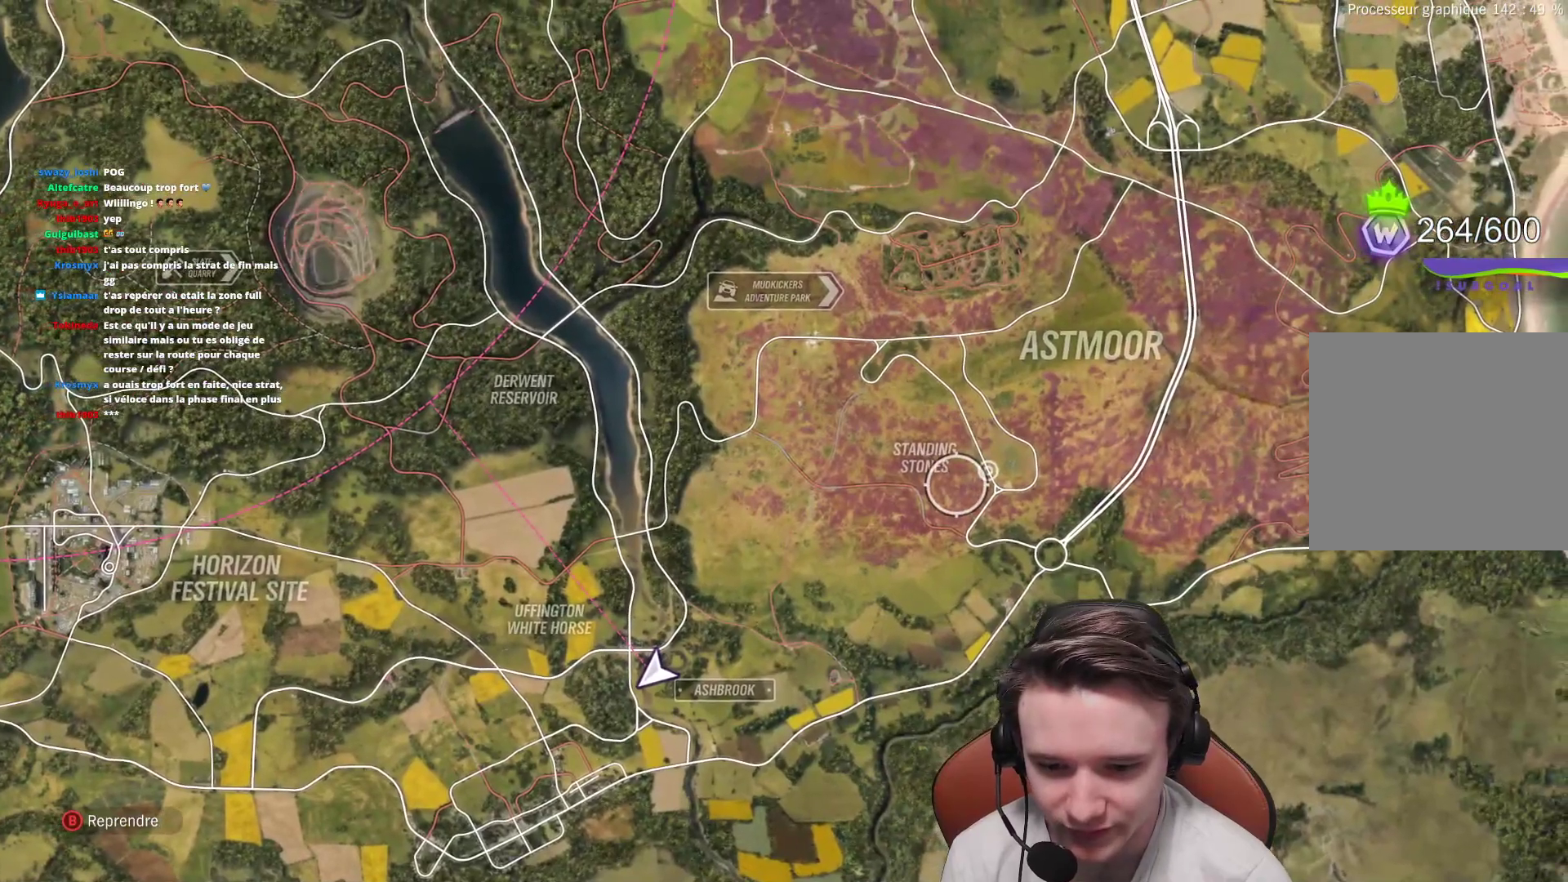
{"buttons": [], "left_stick": "center", "right_stick": "center", "events": [[333, "left_stick", "down"], [483, "left_stick", "center"]]}
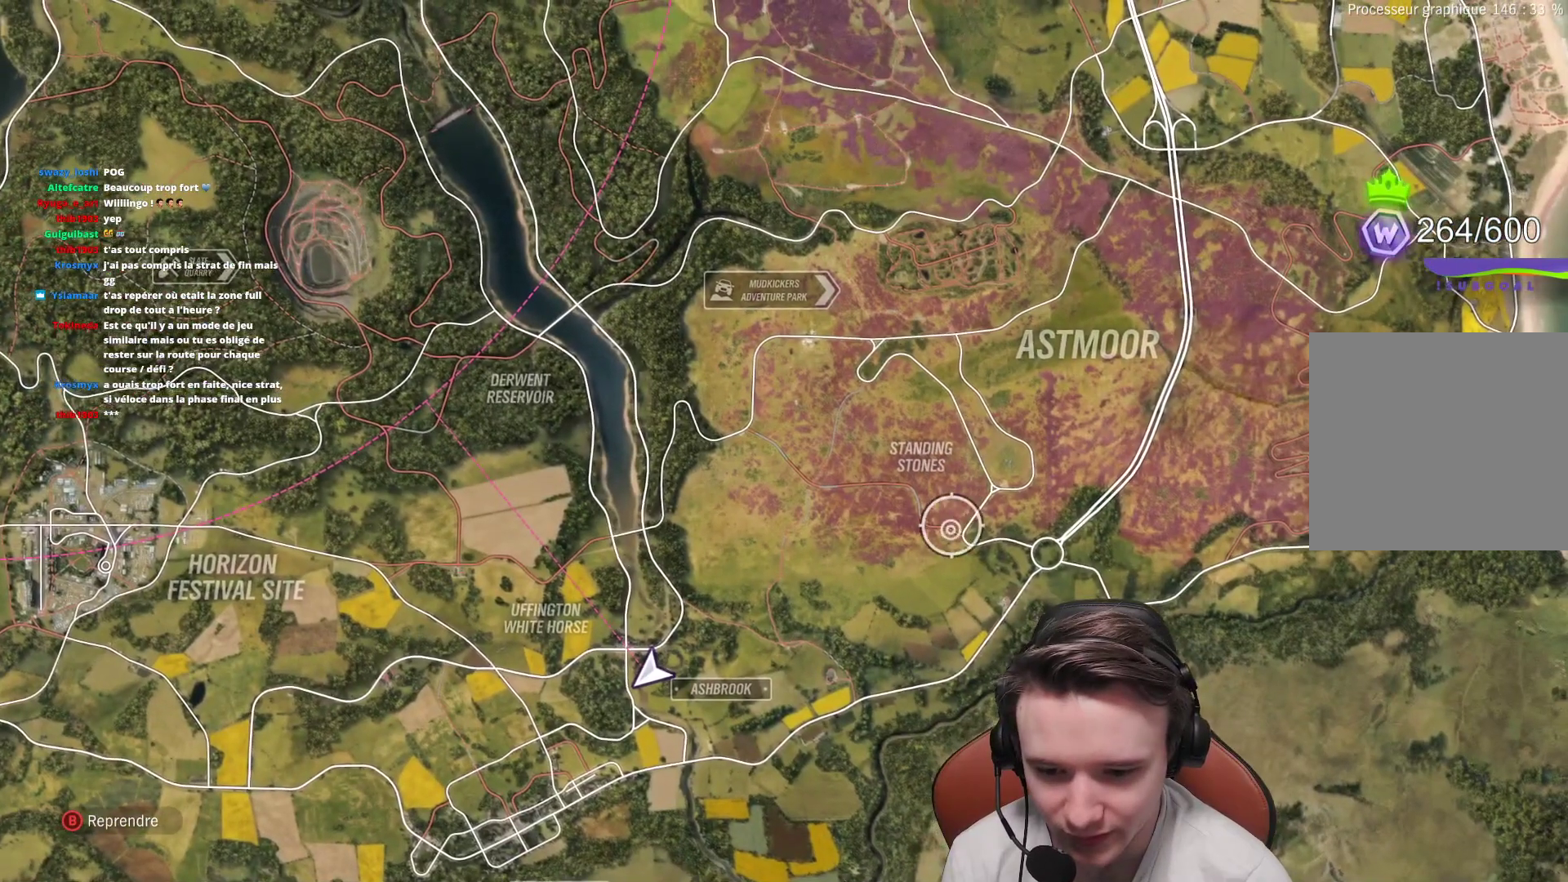
{"buttons": [], "left_stick": "right", "right_stick": "center", "events": [[33, "left_stick", "right"], [150, "left_stick", "center"], [167, "B", "down"], [250, "B", "up"], [283, "left_stick", "right"]]}
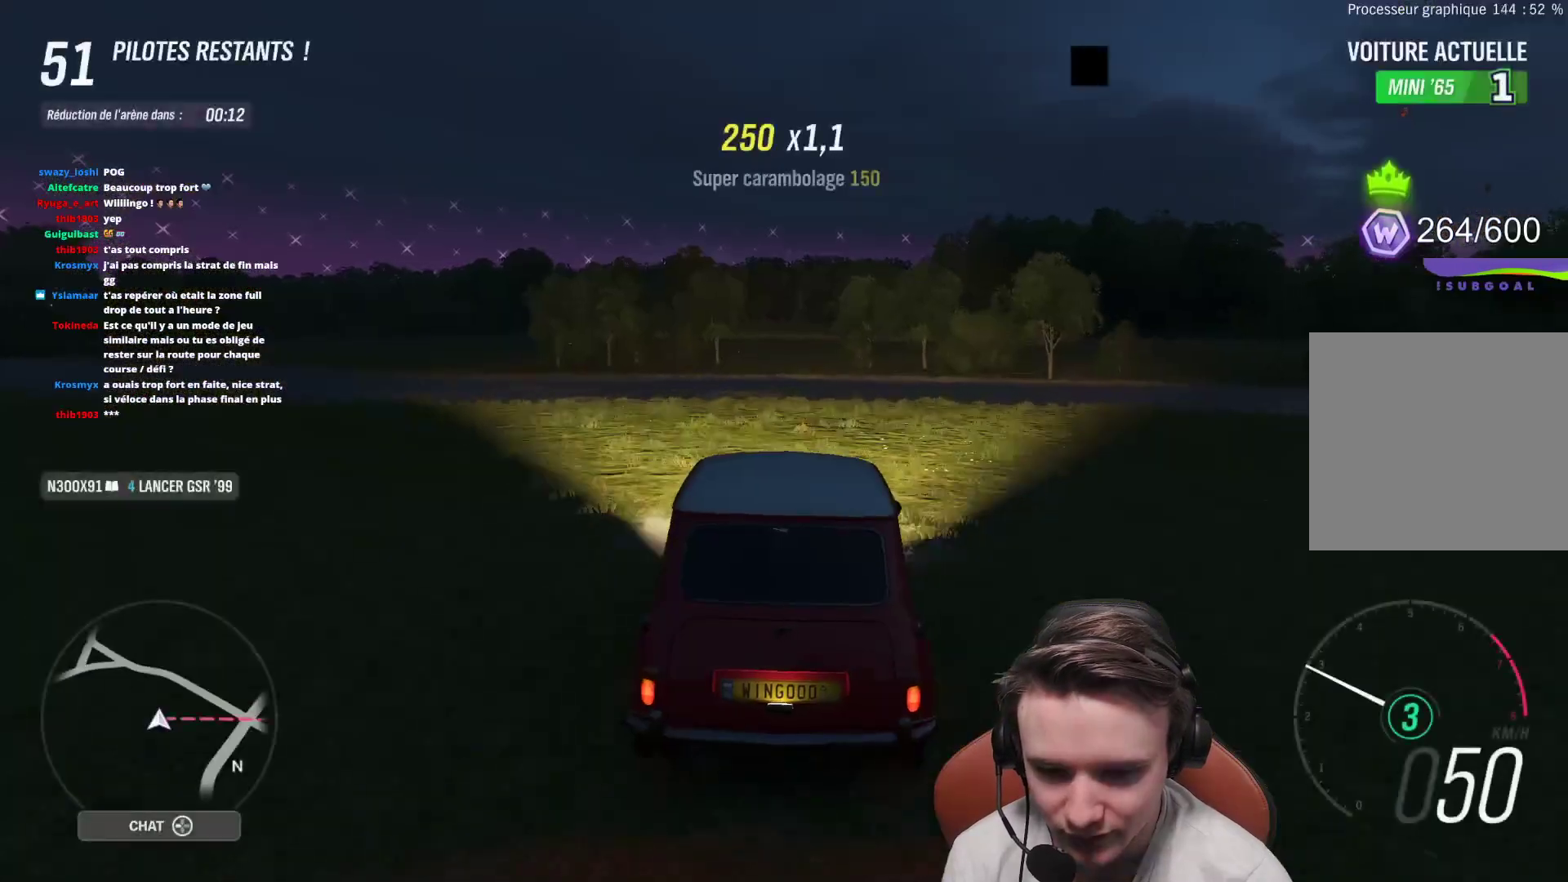
{"buttons": ["R2"], "left_stick": "right", "right_stick": "center", "events": [[100, "R2", "down"]]}
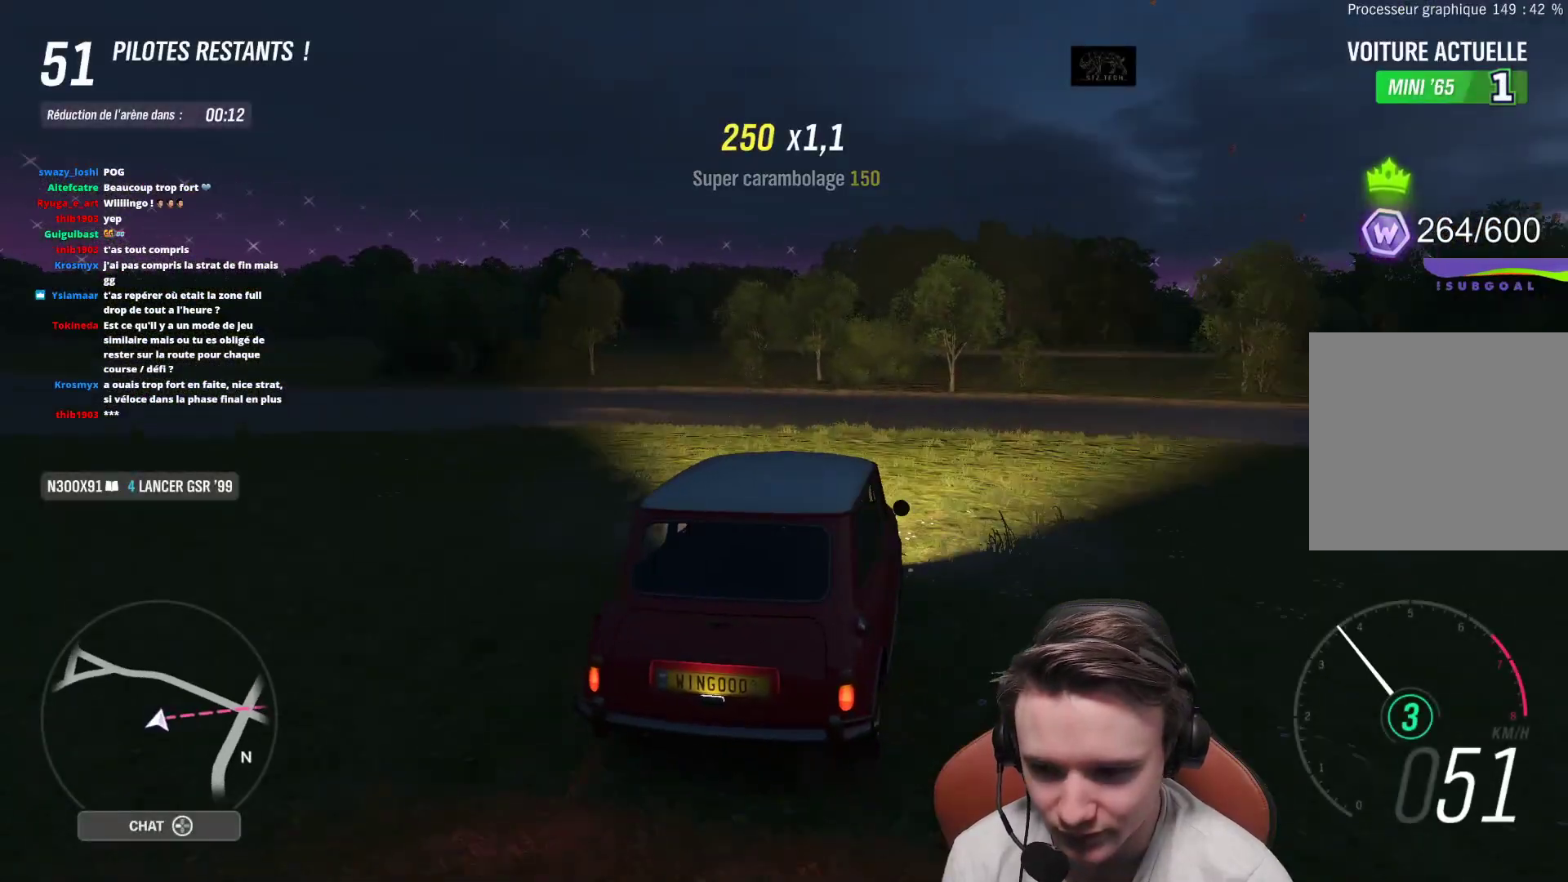
{"buttons": ["R2"], "left_stick": "up-right", "right_stick": "center", "events": [[217, "left_stick", "center"], [367, "left_stick", "up-right"]]}
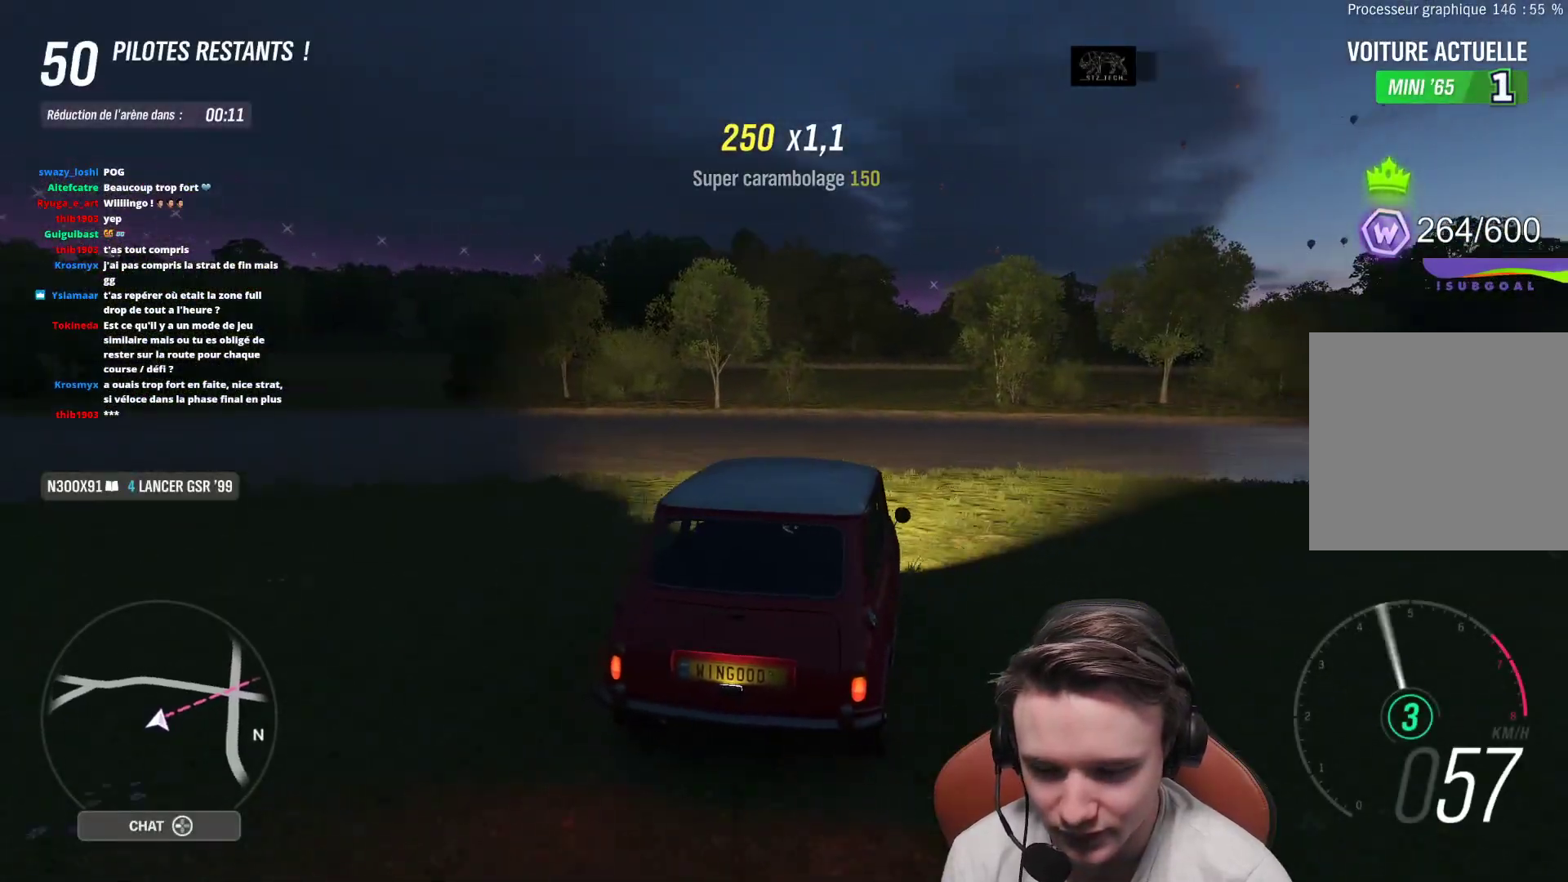
{"buttons": ["R2"], "left_stick": "right", "right_stick": "center", "events": [[83, "left_stick", "up"], [233, "left_stick", "right"]]}
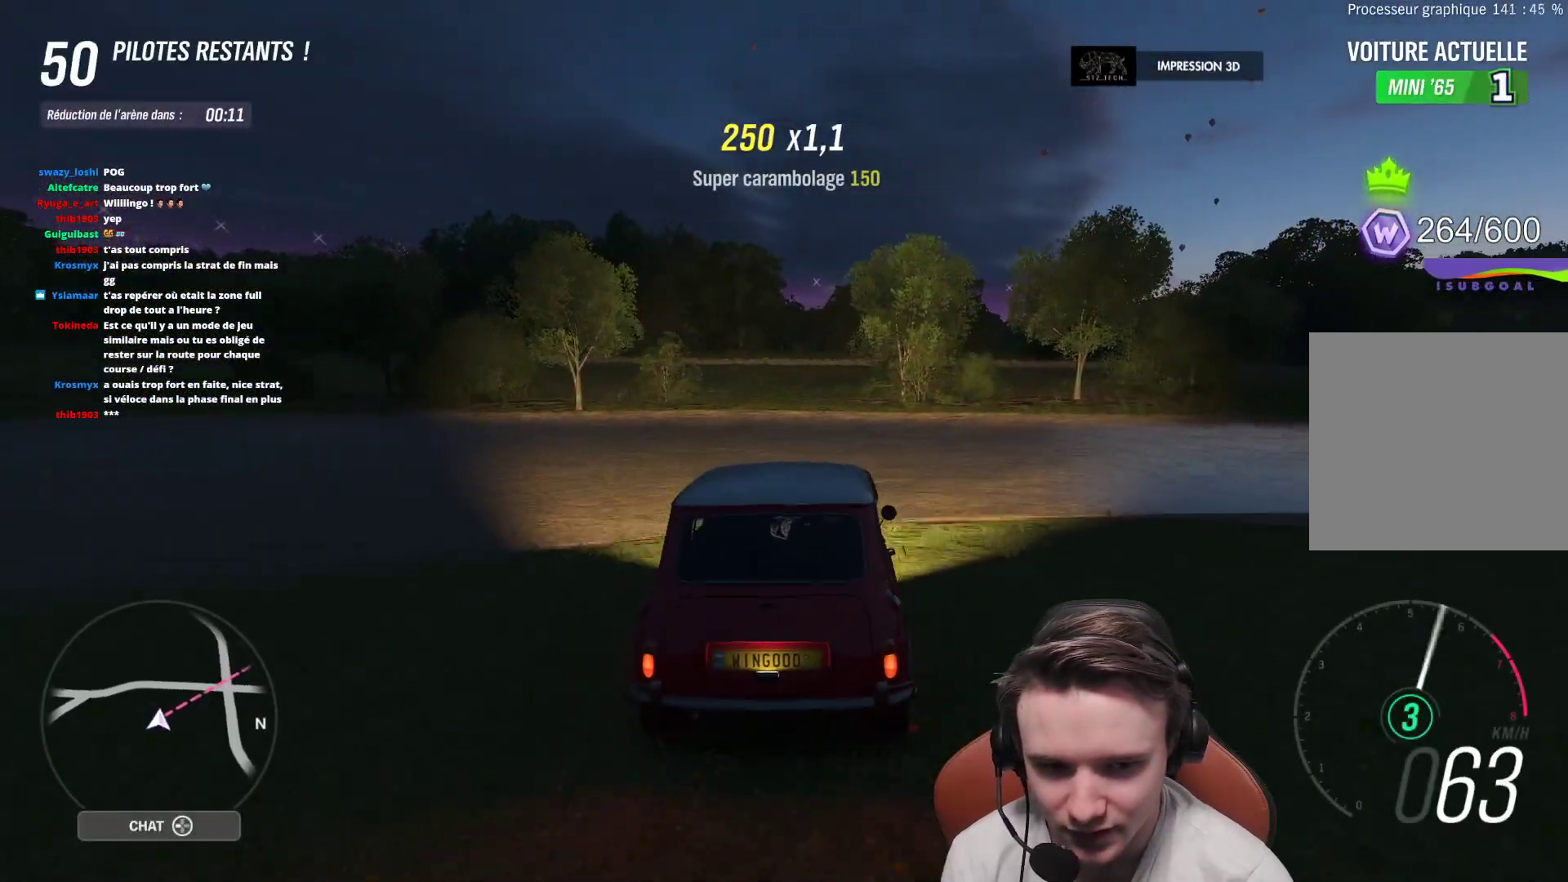
{"buttons": ["R2"], "left_stick": "right", "right_stick": "center", "events": [[250, "left_stick", "center"], [383, "left_stick", "right"]]}
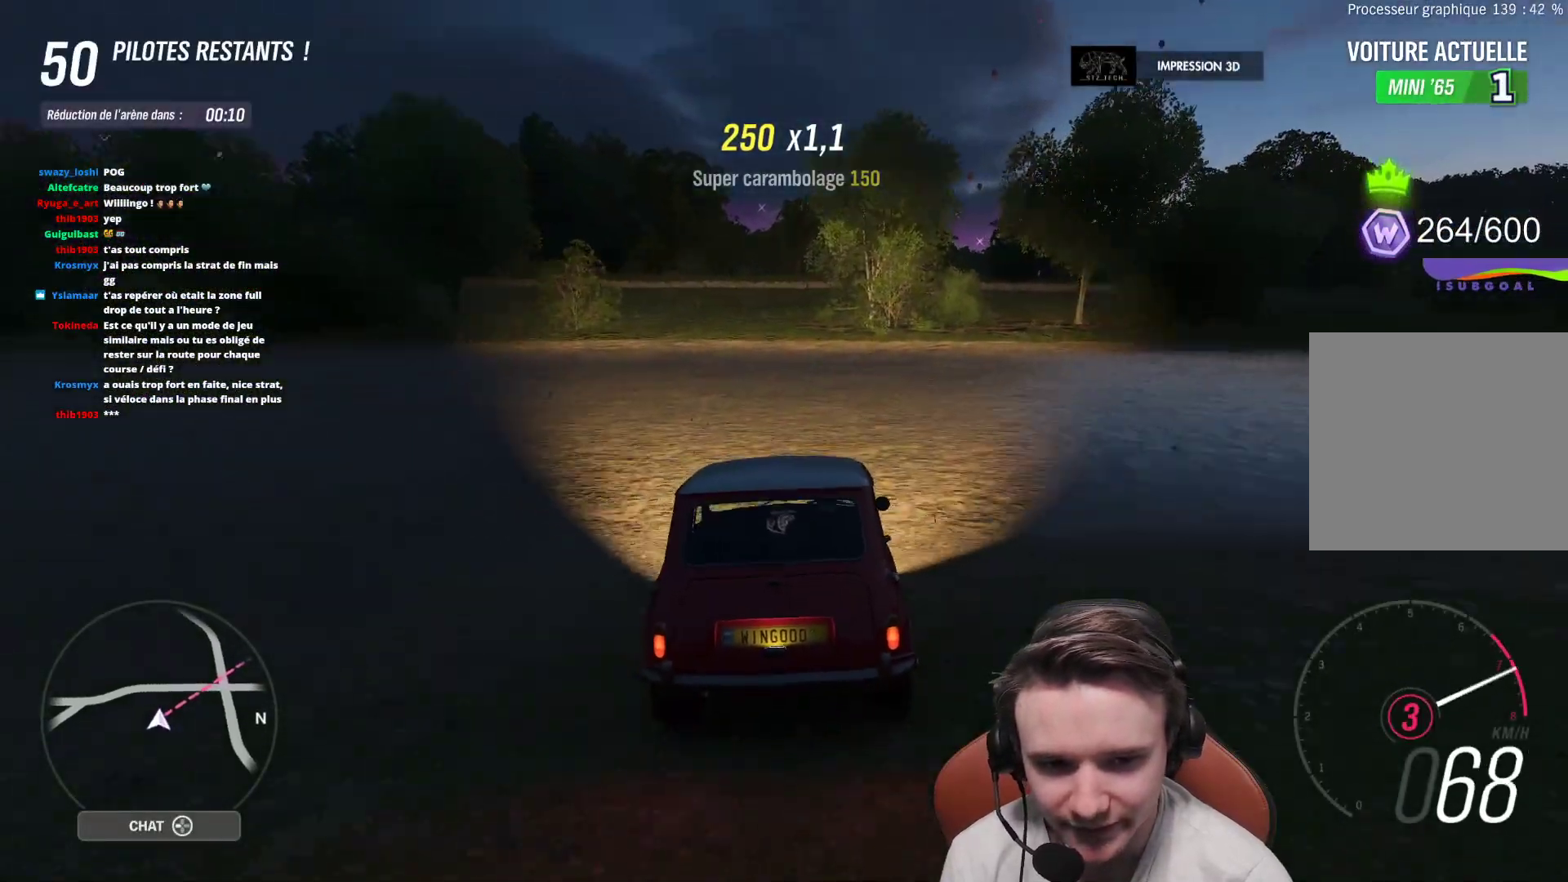
{"buttons": ["R2"], "left_stick": "center", "right_stick": "center", "events": [[467, "left_stick", "center"]]}
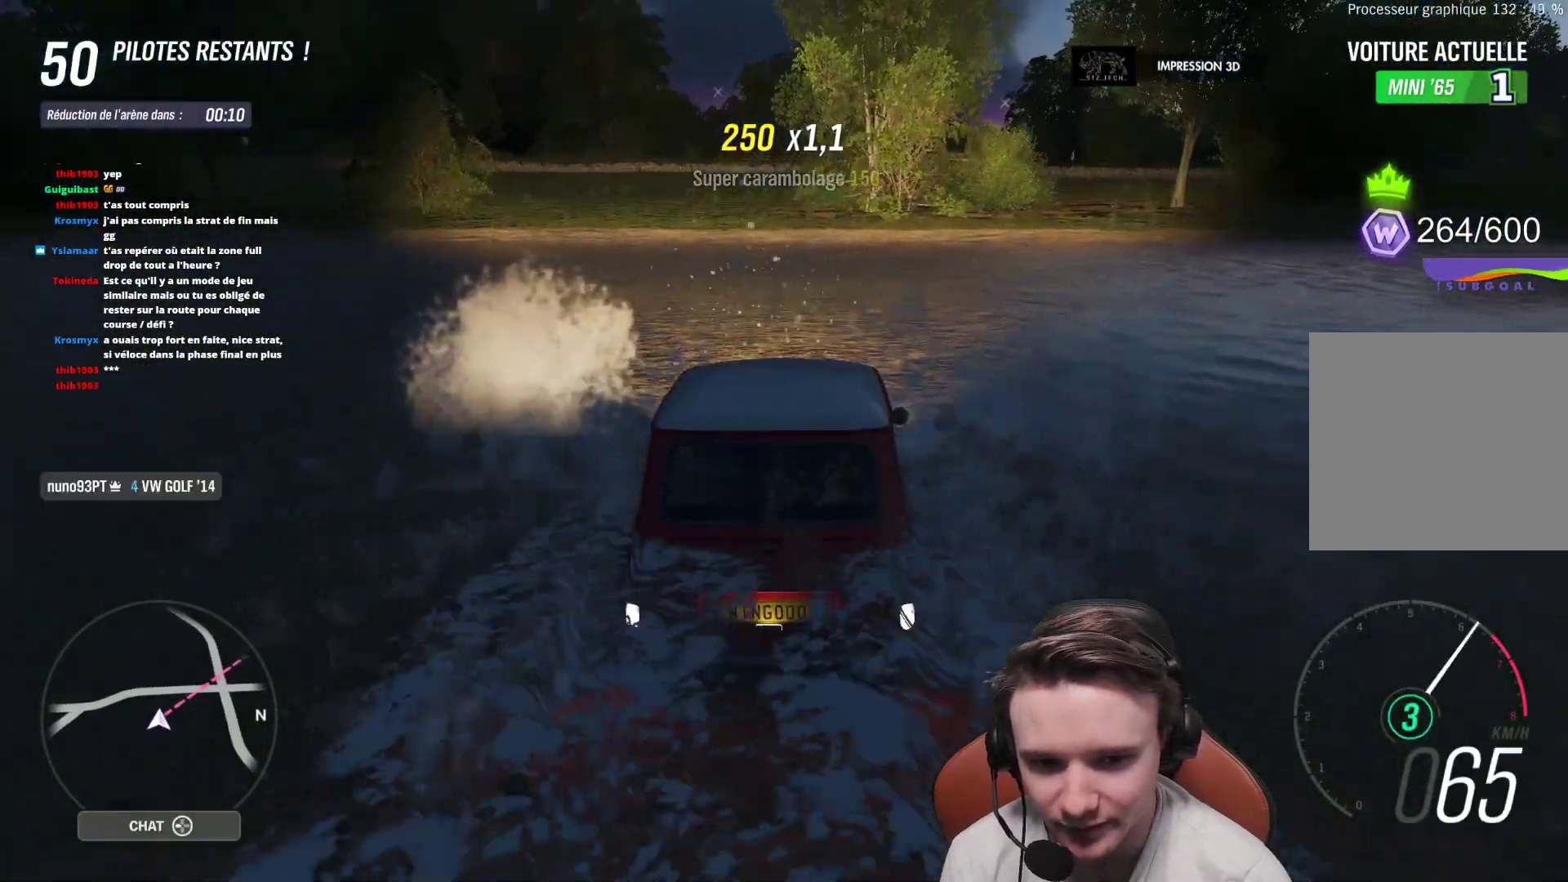
{"buttons": ["R2"], "left_stick": "right", "right_stick": "center", "events": [[67, "left_stick", "right"]]}
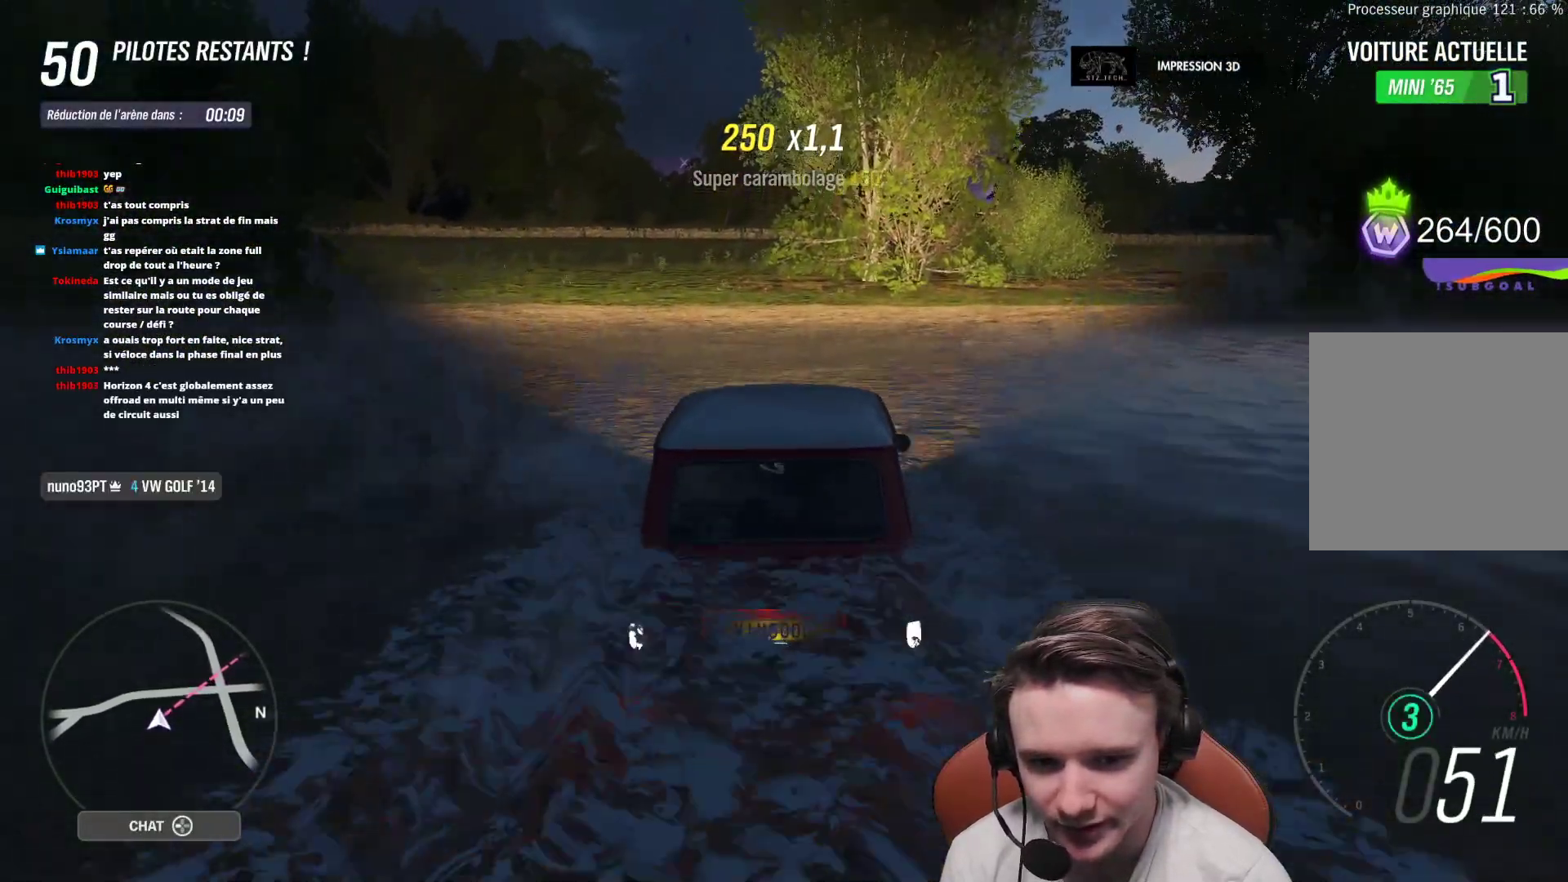
{"buttons": ["R2"], "left_stick": "right", "right_stick": "center", "events": []}
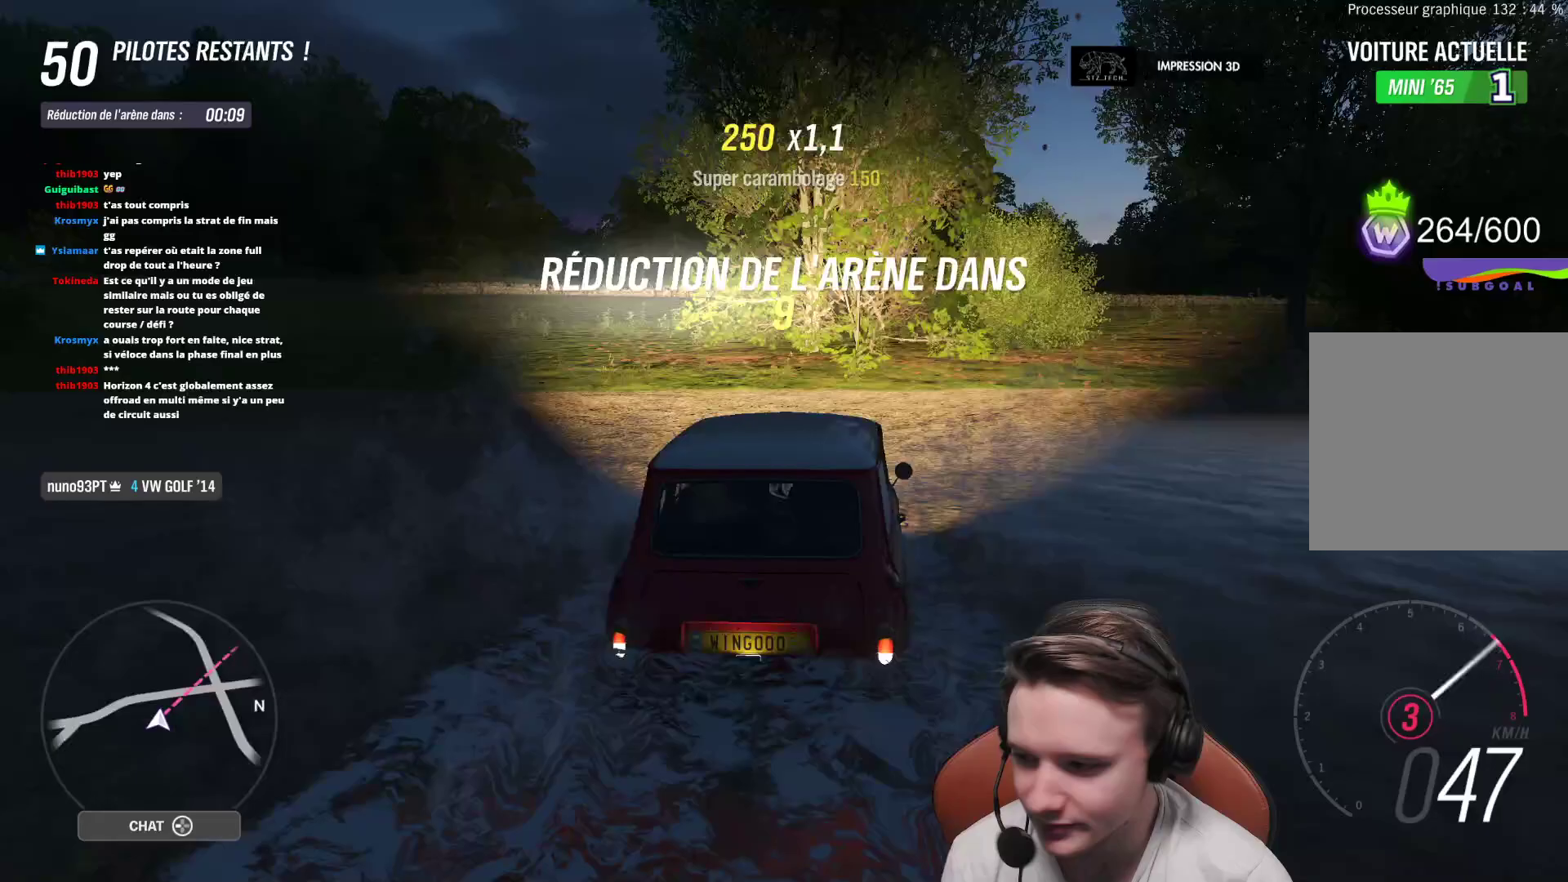
{"buttons": ["R2"], "left_stick": "right", "right_stick": "center", "events": [[100, "left_stick", "center"], [233, "left_stick", "right"]]}
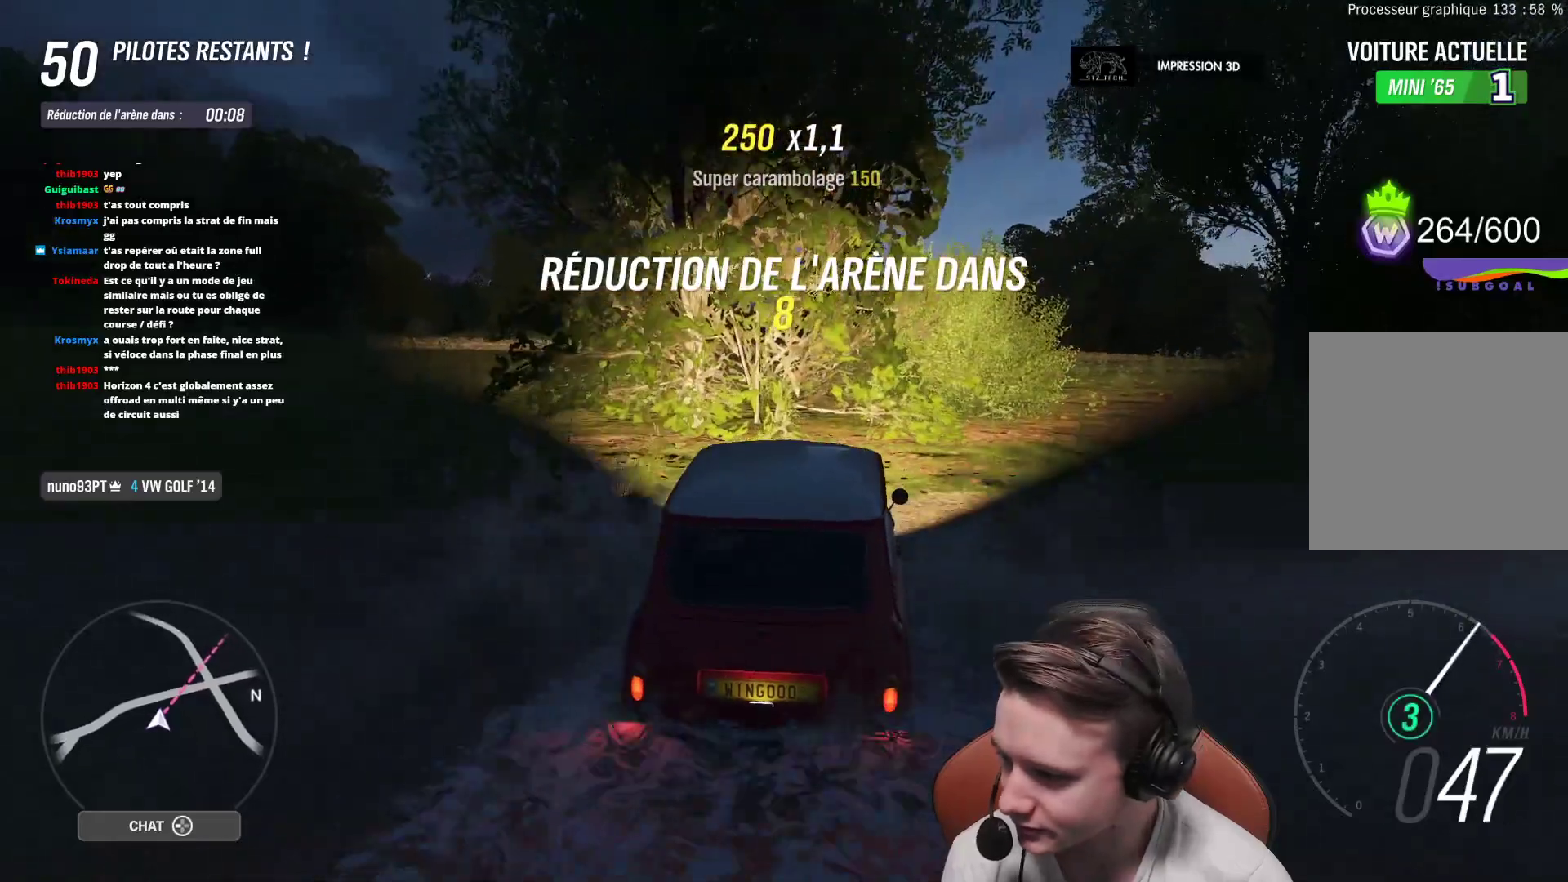
{"buttons": ["R2"], "left_stick": "right", "right_stick": "center", "events": []}
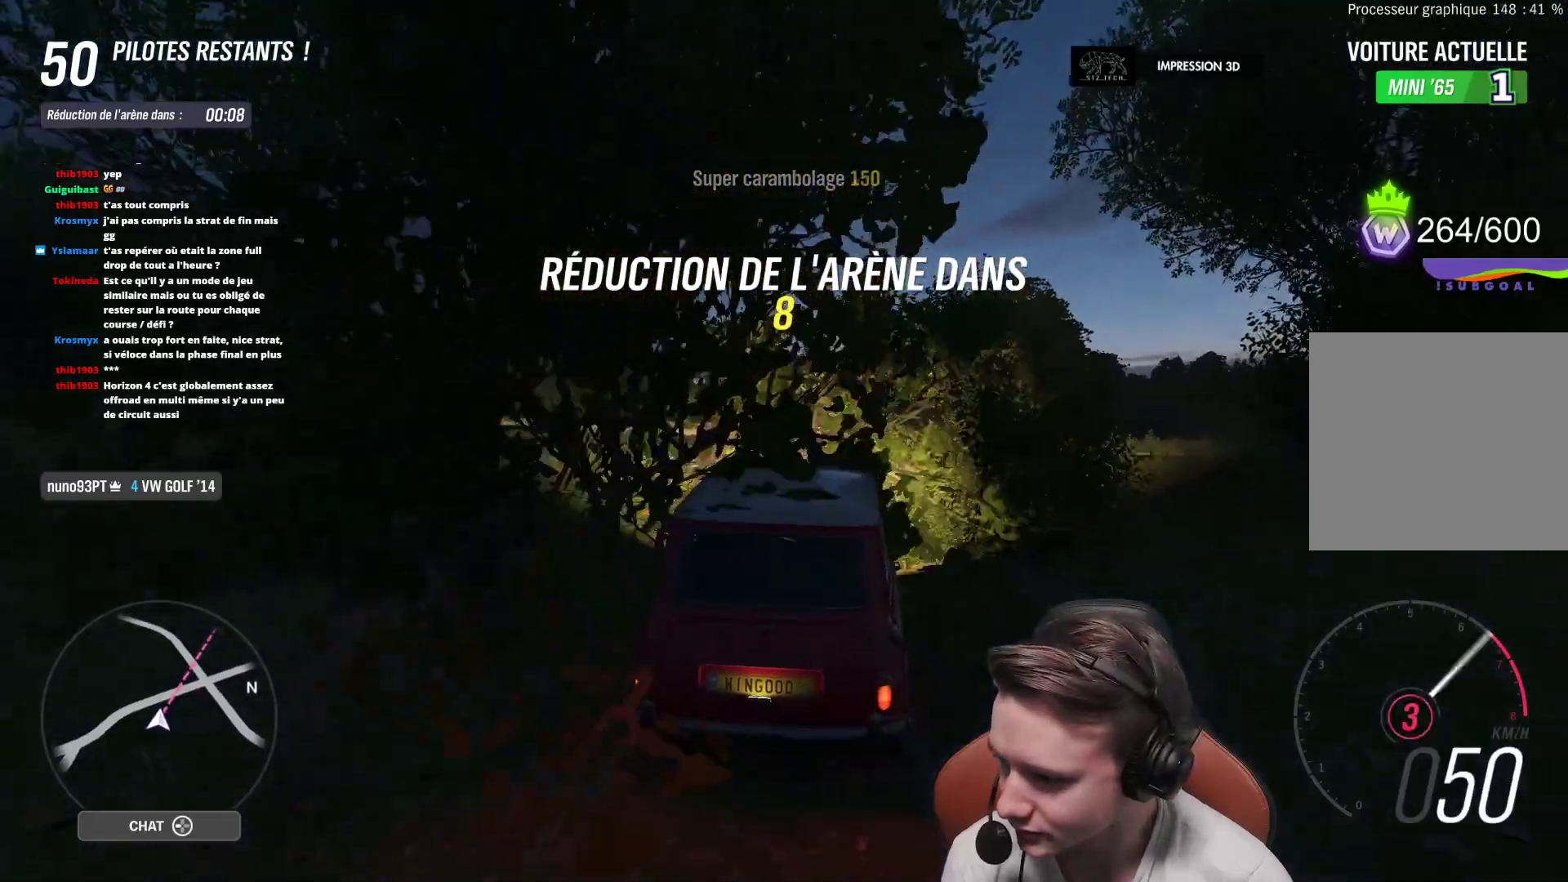
{"buttons": ["R2"], "left_stick": "center", "right_stick": "center", "events": [[417, "left_stick", "center"]]}
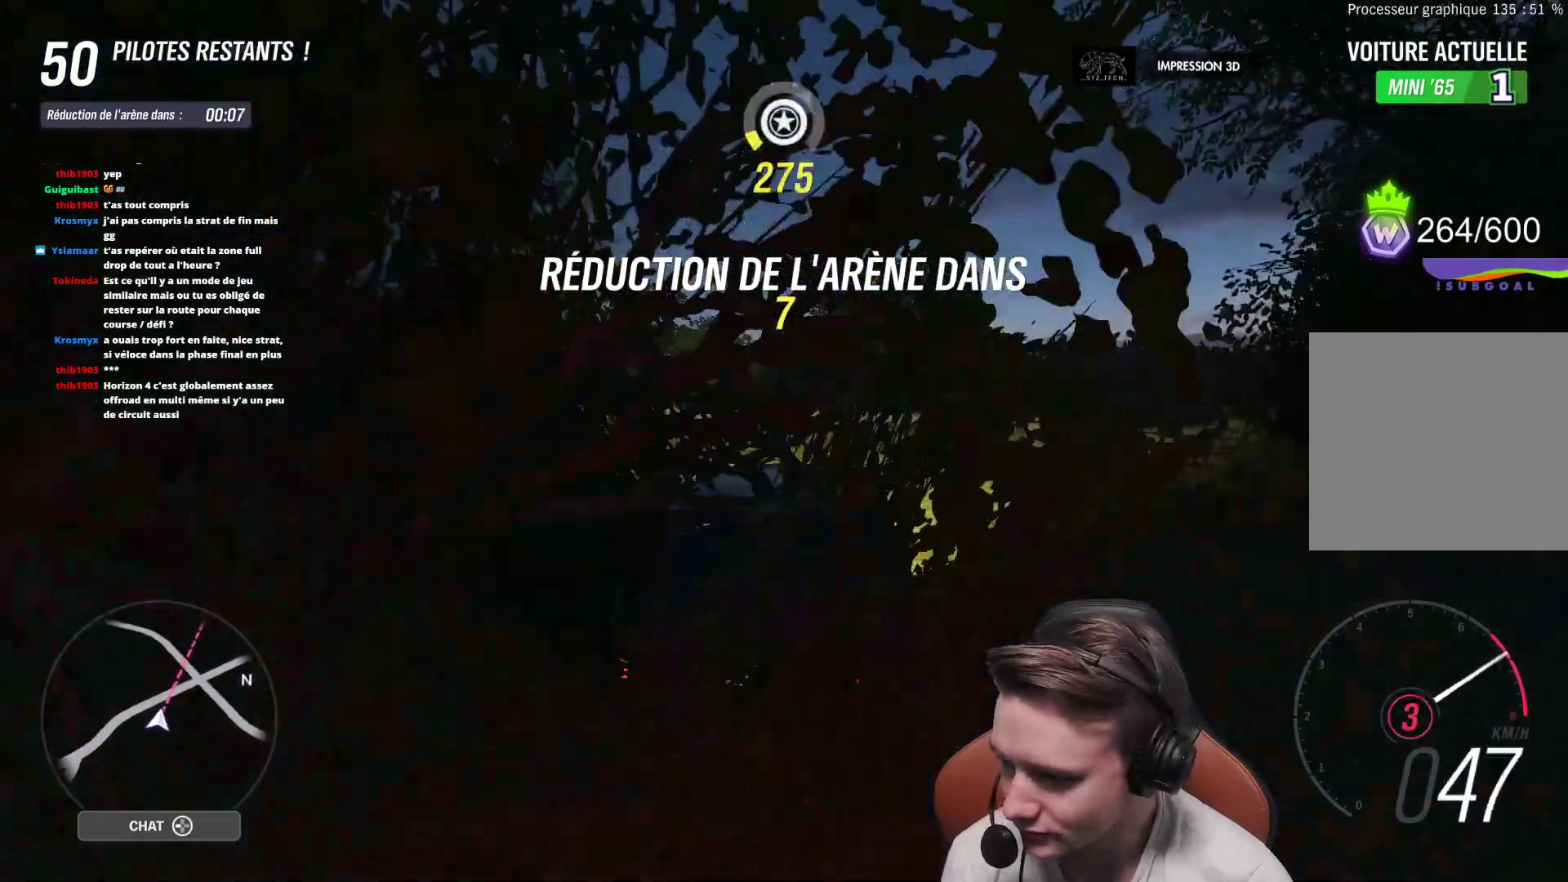
{"buttons": ["R2"], "left_stick": "up-left", "right_stick": "center", "events": [[117, "left_stick", "right"], [417, "left_stick", "up-left"]]}
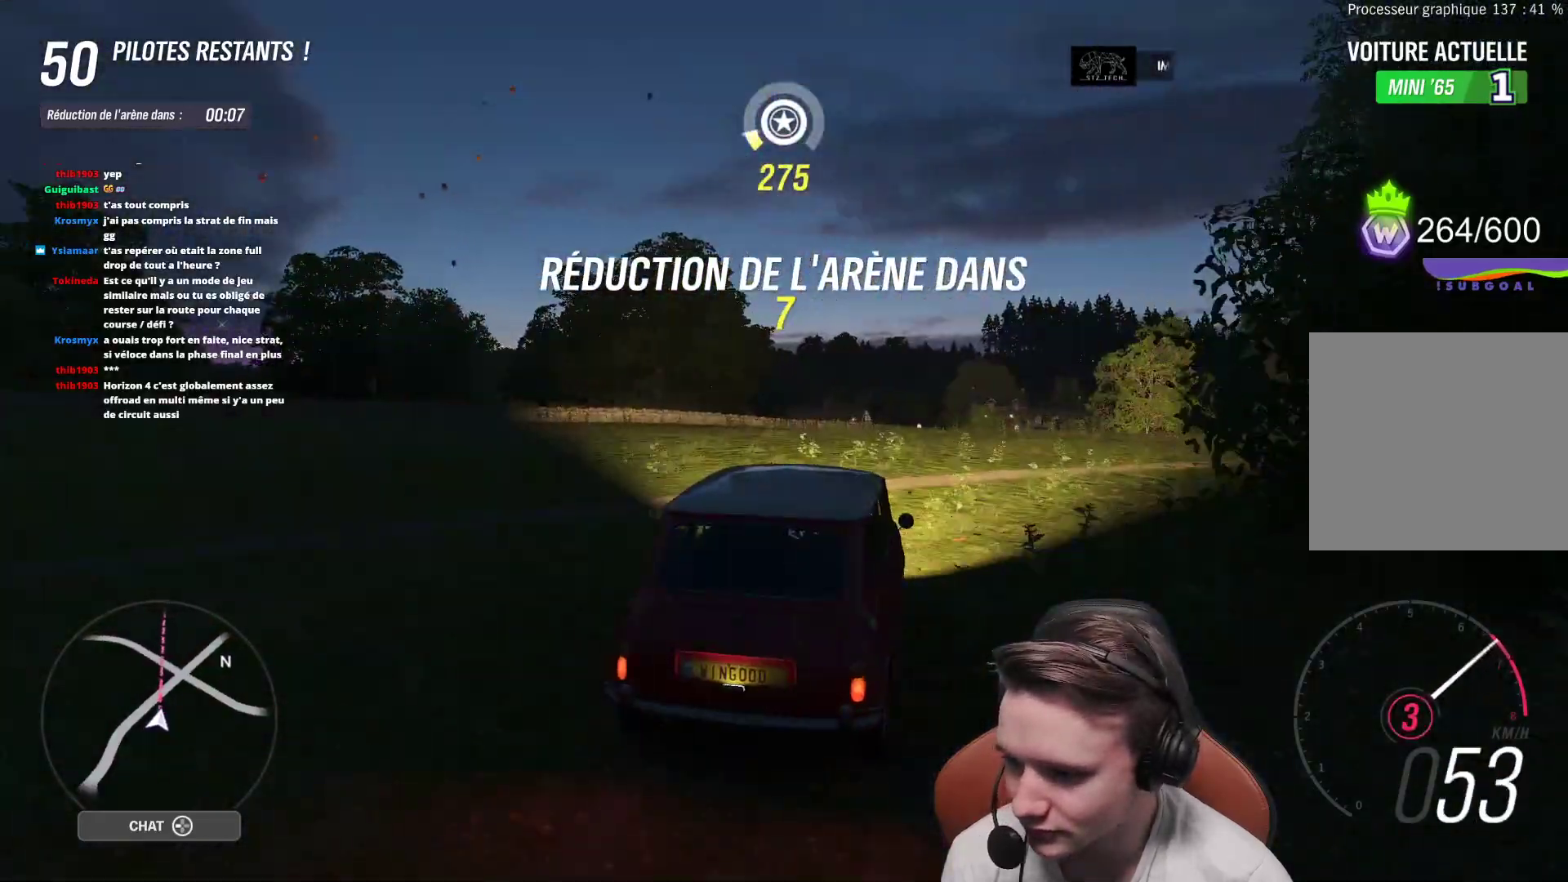
{"buttons": ["R2"], "left_stick": "right", "right_stick": "center", "events": [[150, "left_stick", "center"], [400, "left_stick", "right"]]}
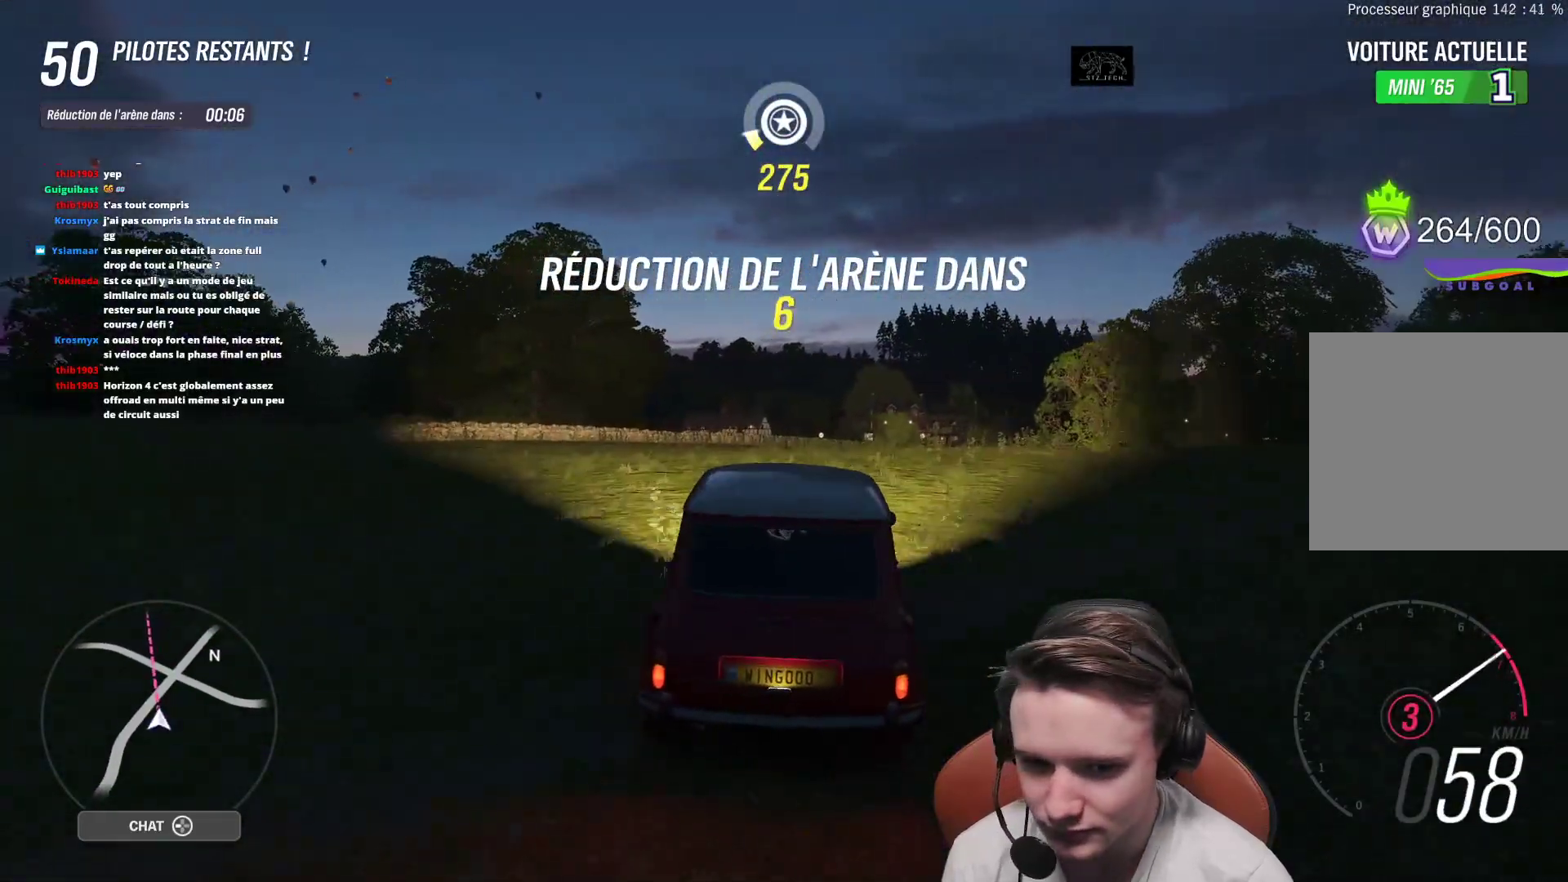
{"buttons": ["R2"], "left_stick": "up-left", "right_stick": "center", "events": [[67, "B", "down"], [100, "left_stick", "center"], [200, "B", "up"], [433, "left_stick", "up-left"]]}
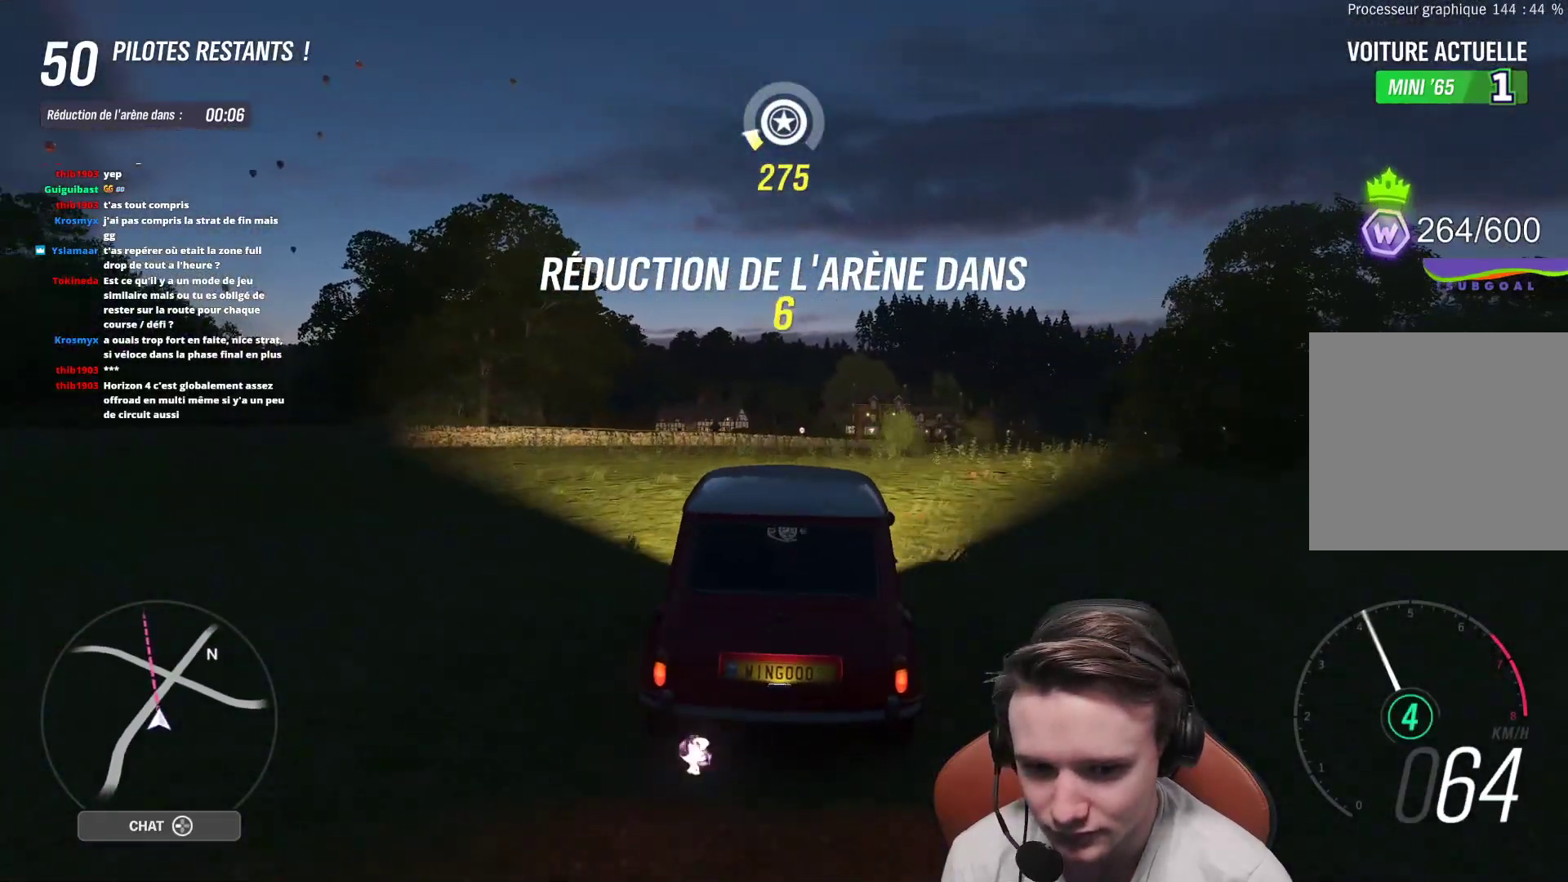
{"buttons": ["R2"], "left_stick": "center", "right_stick": "center", "events": [[150, "left_stick", "center"]]}
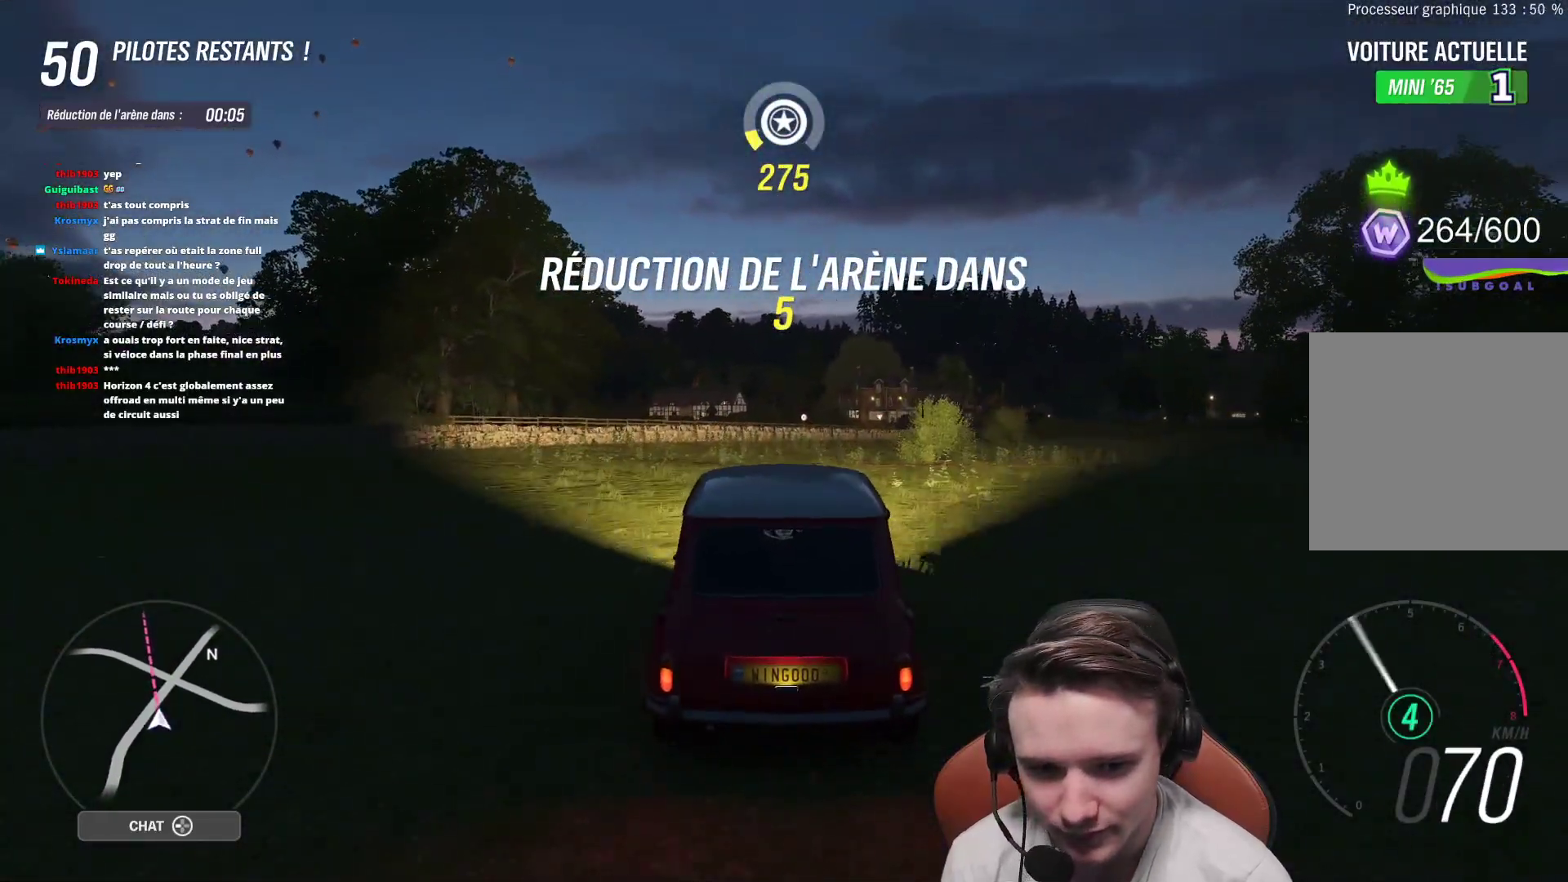
{"buttons": ["R2"], "left_stick": "center", "right_stick": "center", "events": [[67, "left_stick", "left"], [267, "left_stick", "center"]]}